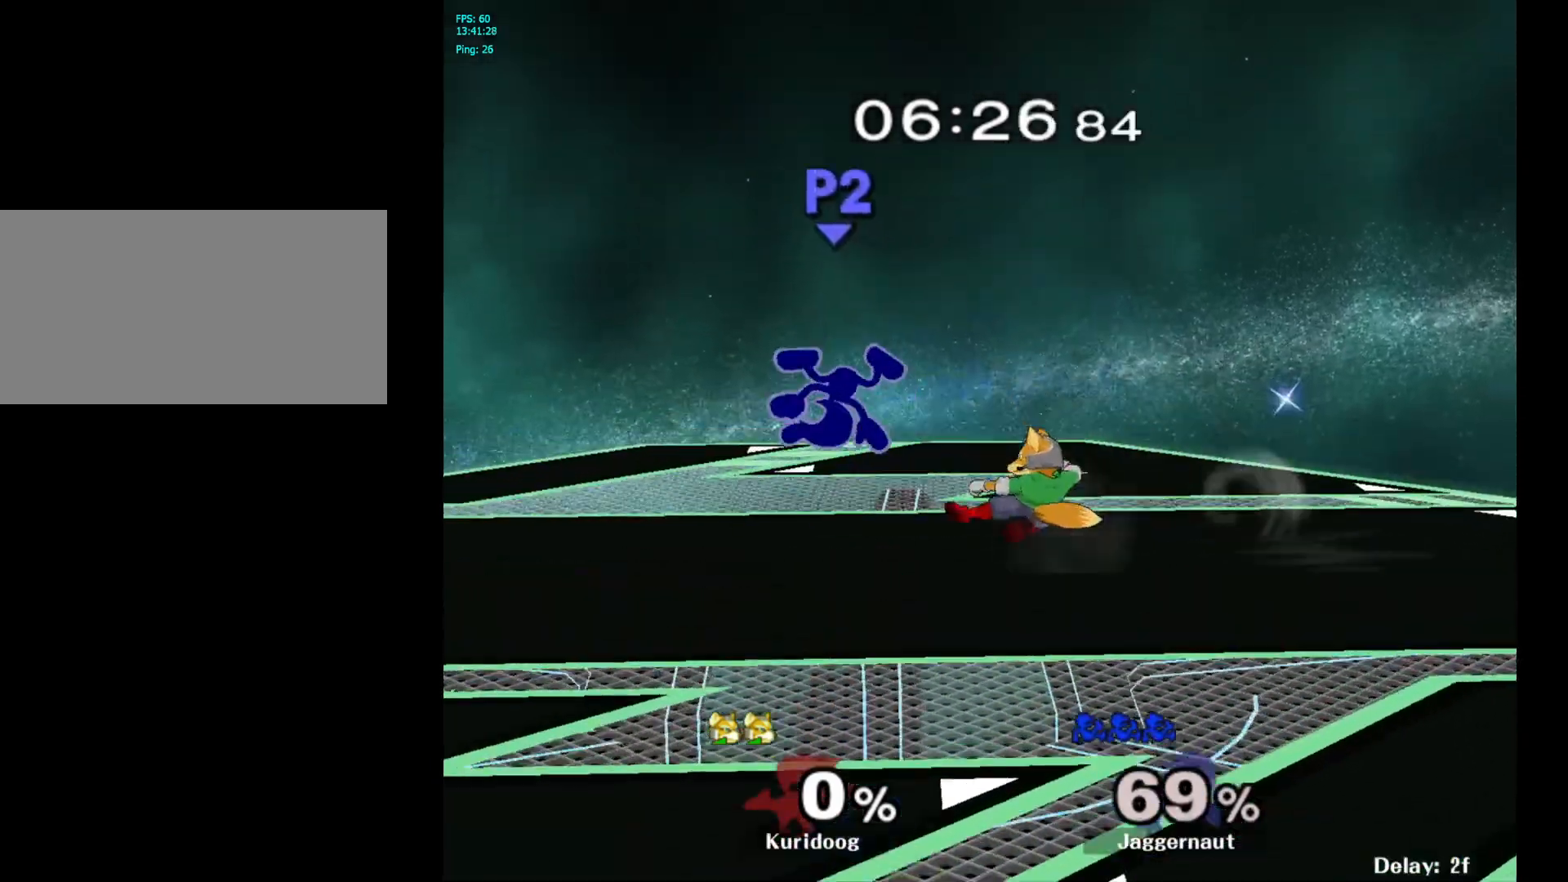
Gameplay with a controller (Nintendo layout); each line is a JSON object with the inputs held at the frame after it. "events" lists button and stick changes between this image and that frame as [ms after this image, input, new state], when the widget could be followed in between. Not read: L3 R3.
{"buttons": [], "left_stick": "down-left", "right_stick": "center", "events": [[233, "left_stick", "center"], [483, "left_stick", "down-left"]]}
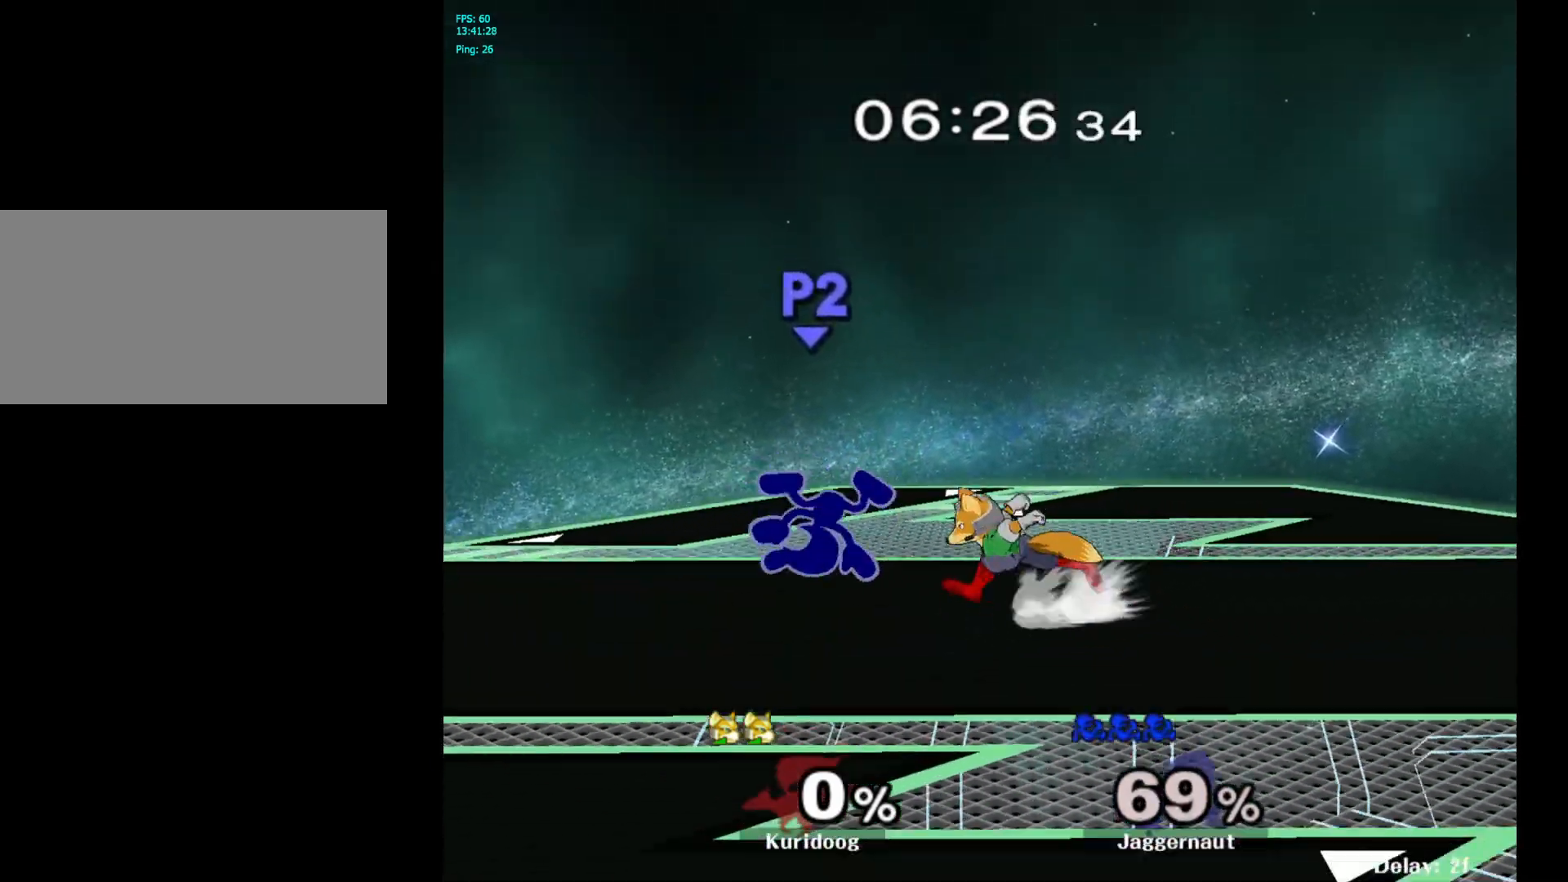
{"buttons": [], "left_stick": "left", "right_stick": "center", "events": [[67, "R1", "down"], [267, "R1", "up"], [367, "left_stick", "left"]]}
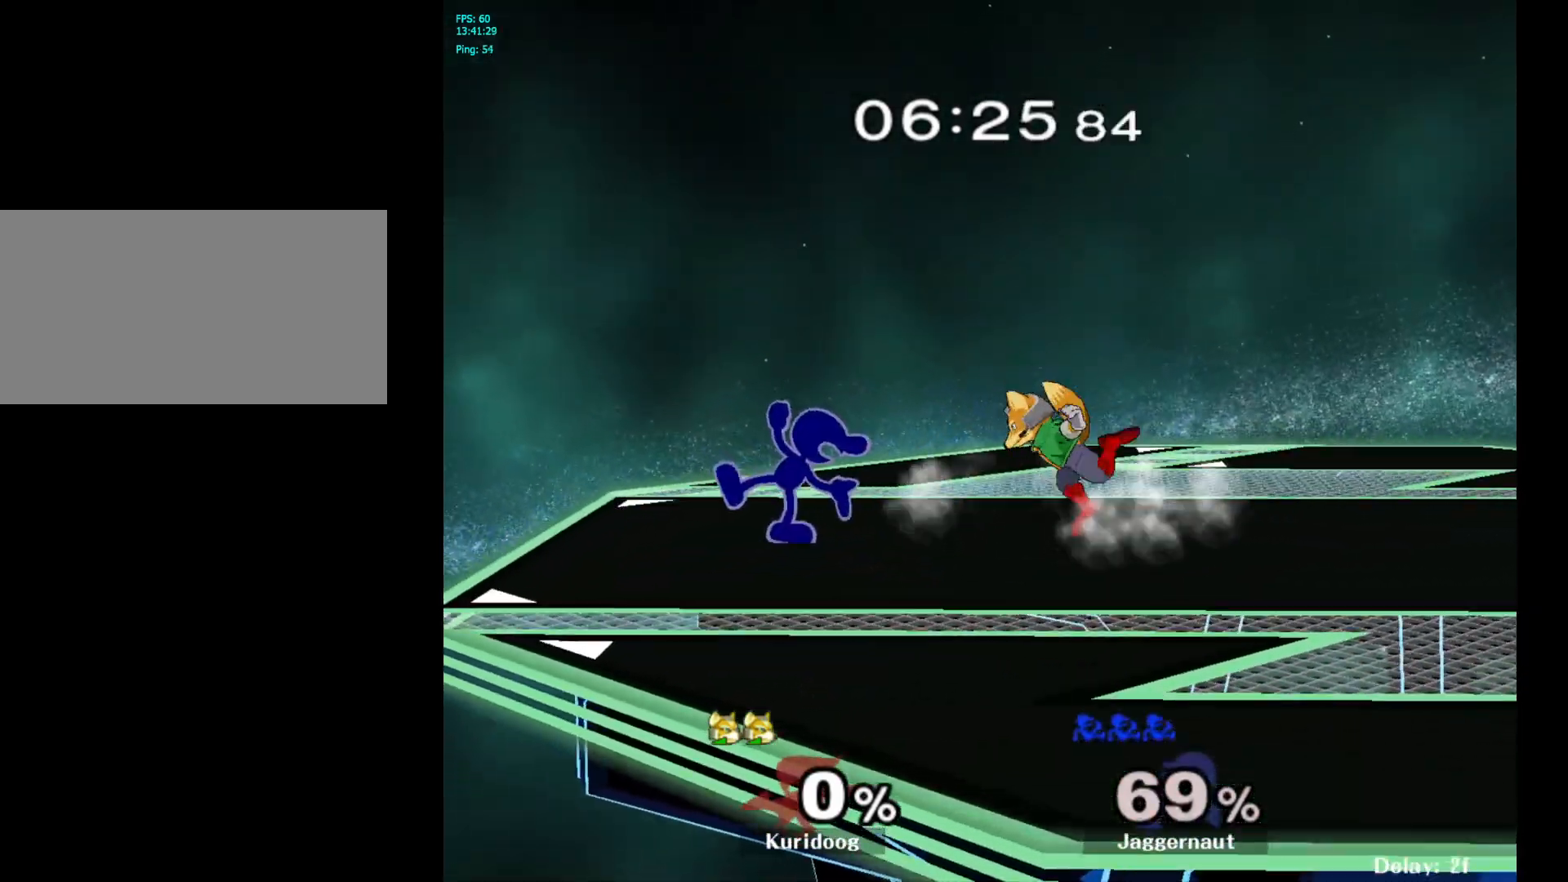
{"buttons": ["Y", "R1"], "left_stick": "down", "right_stick": "center", "events": [[33, "left_stick", "down"], [100, "left_stick", "center"], [283, "left_stick", "right"], [400, "Y", "down"], [417, "left_stick", "down"], [483, "R1", "down"]]}
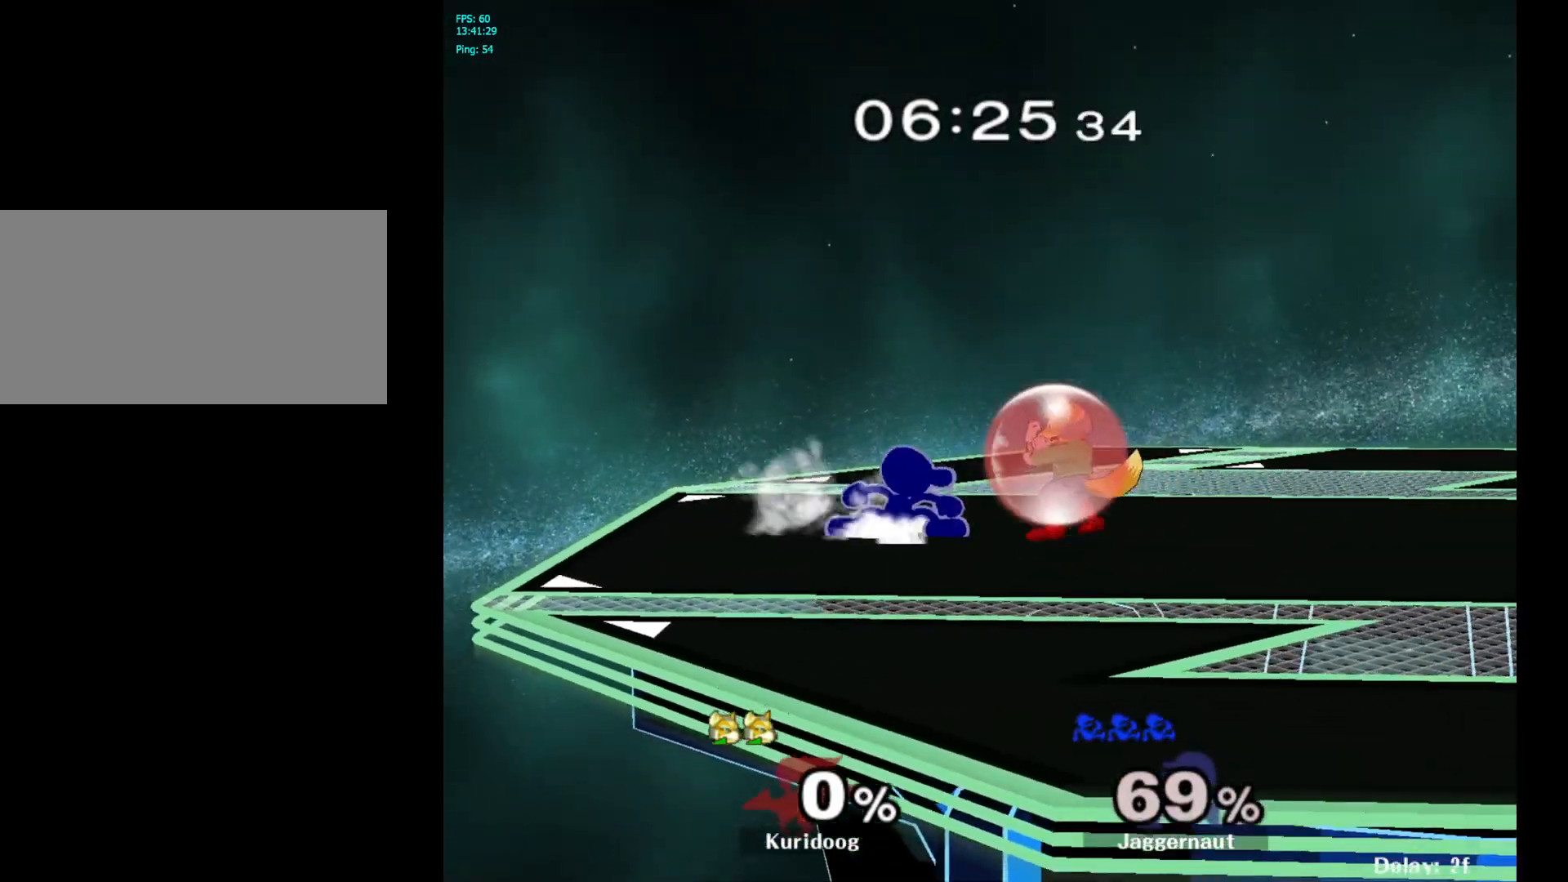
{"buttons": [], "left_stick": "center", "right_stick": "center", "events": [[83, "Y", "up"], [83, "left_stick", "center"], [117, "R1", "up"], [183, "left_stick", "right"], [200, "Y", "down"], [233, "Y", "up"], [317, "A", "down"], [417, "A", "up"], [483, "left_stick", "center"]]}
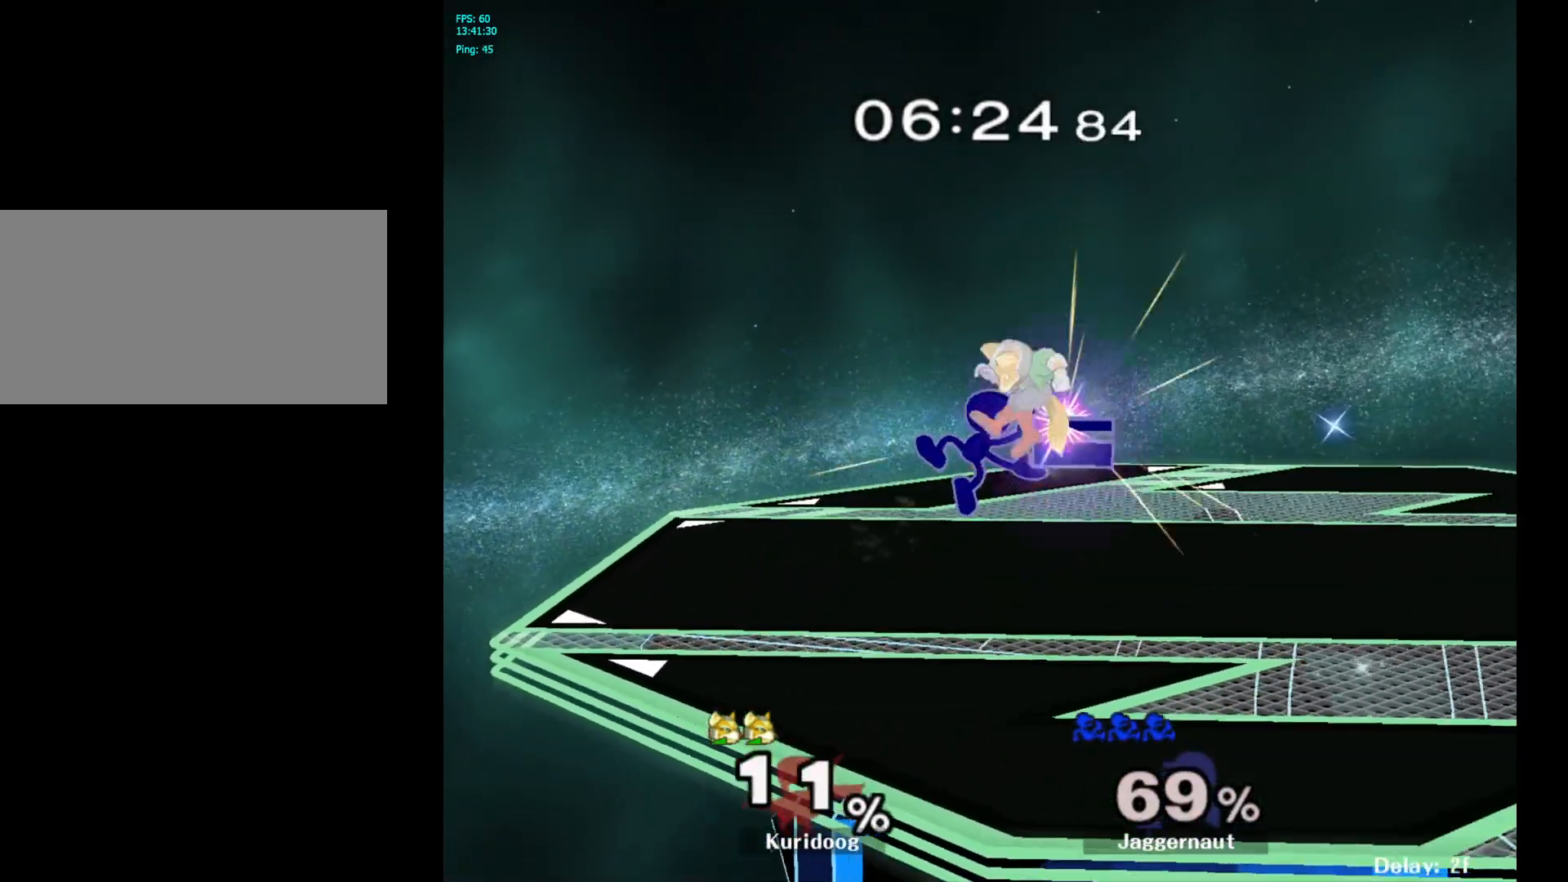
{"buttons": ["A"], "left_stick": "center", "right_stick": "center", "events": [[133, "left_stick", "down"], [150, "R1", "down"], [267, "left_stick", "center"], [300, "R1", "up"], [433, "A", "down"]]}
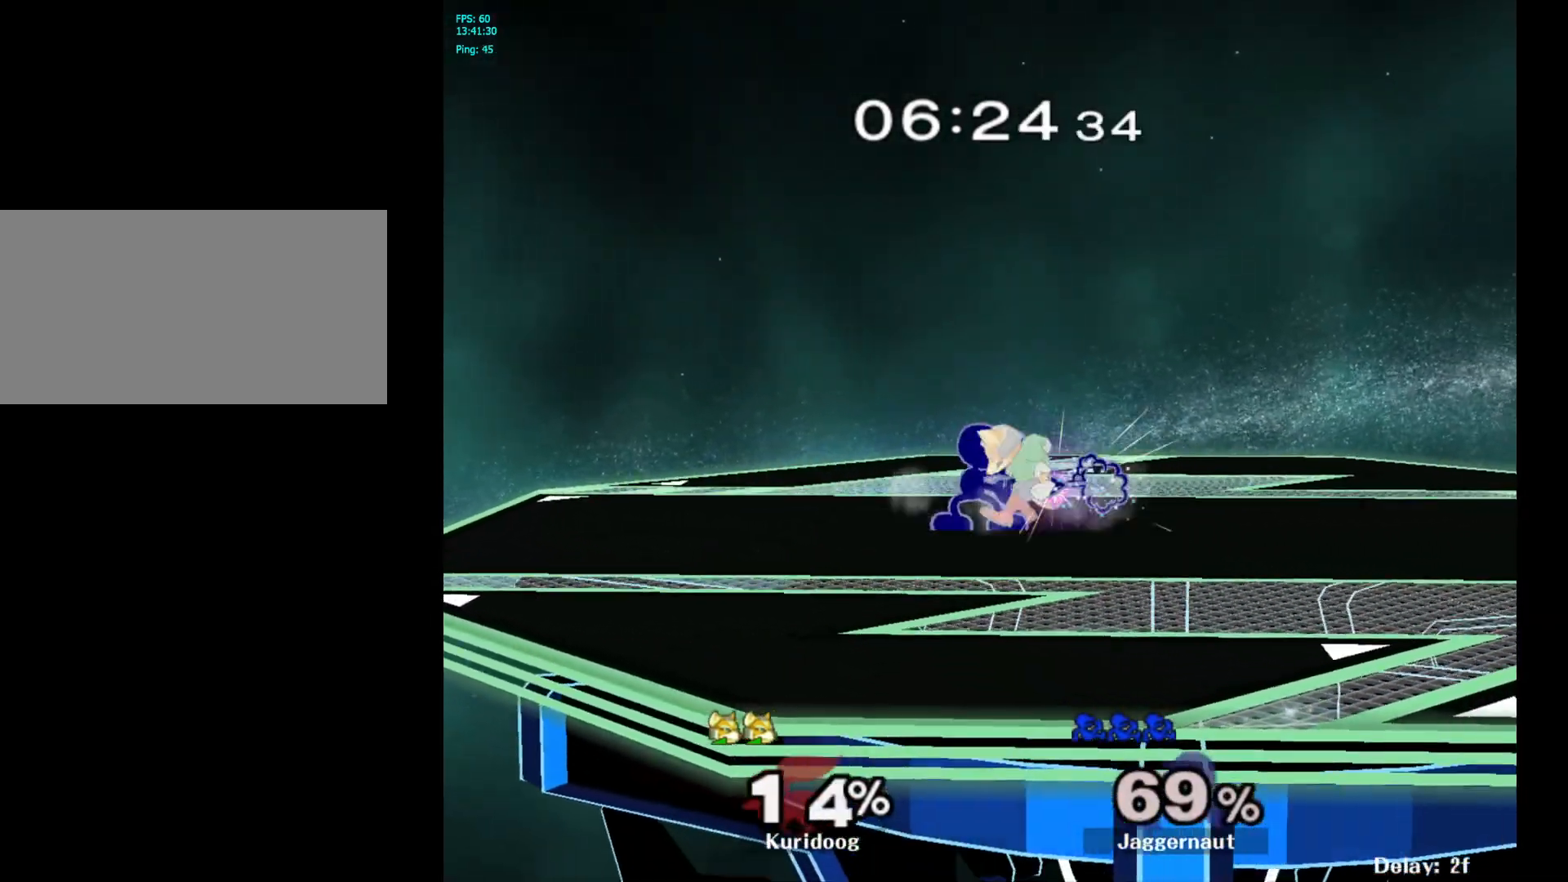
{"buttons": [], "left_stick": "down", "right_stick": "center", "events": [[33, "A", "up"], [67, "left_stick", "down"], [183, "A", "down"], [283, "A", "up"], [333, "A", "down"], [433, "A", "up"]]}
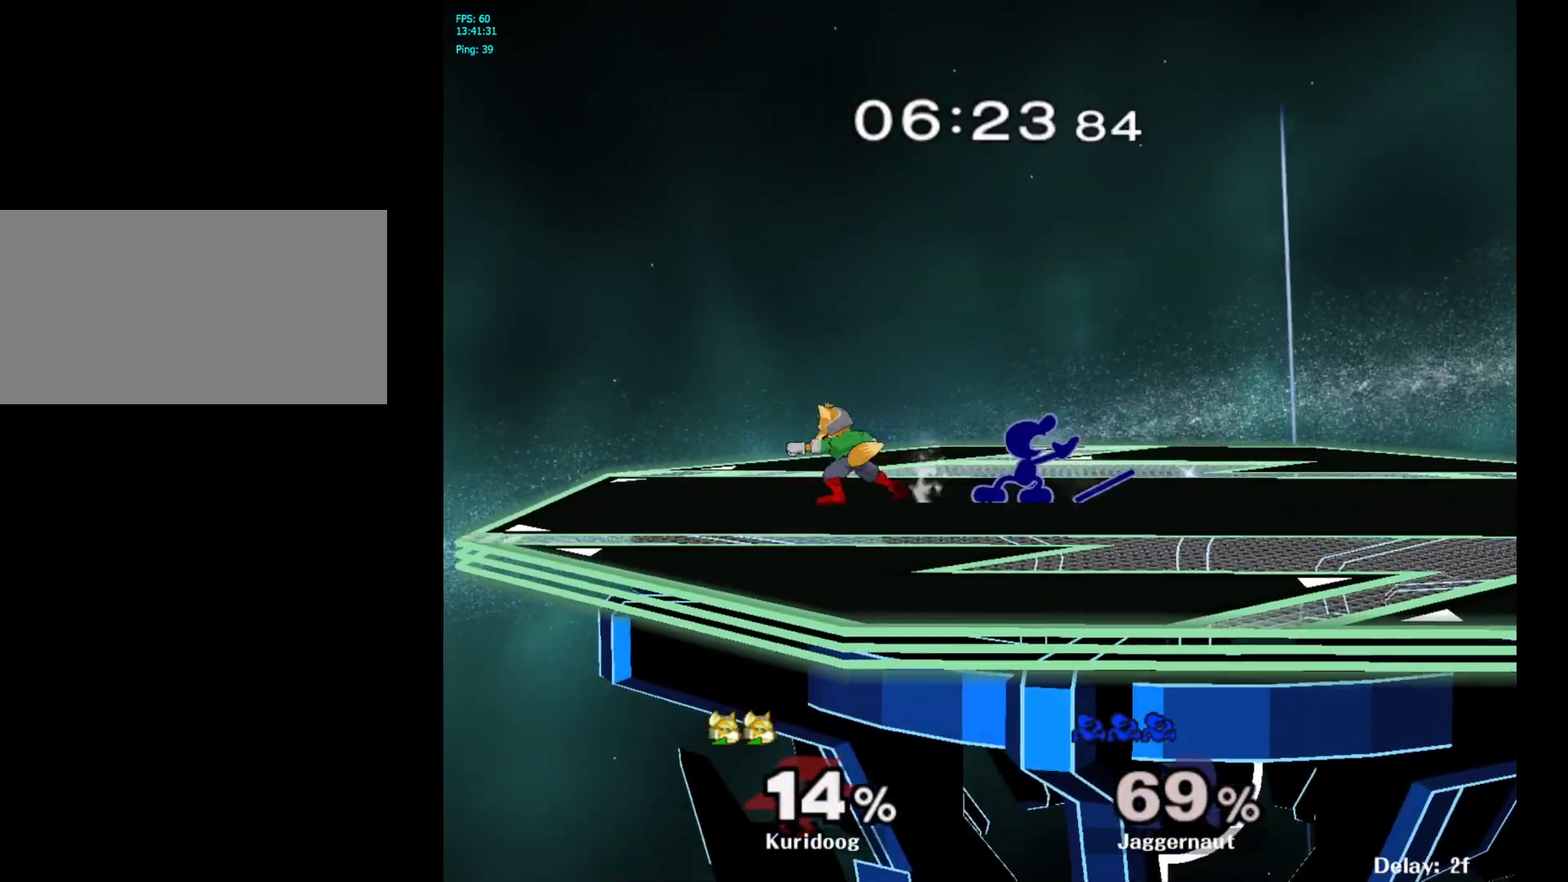
{"buttons": ["Y"], "left_stick": "left", "right_stick": "center", "events": [[33, "left_stick", "center"], [333, "left_stick", "right"], [500, "Y", "down"], [500, "left_stick", "left"]]}
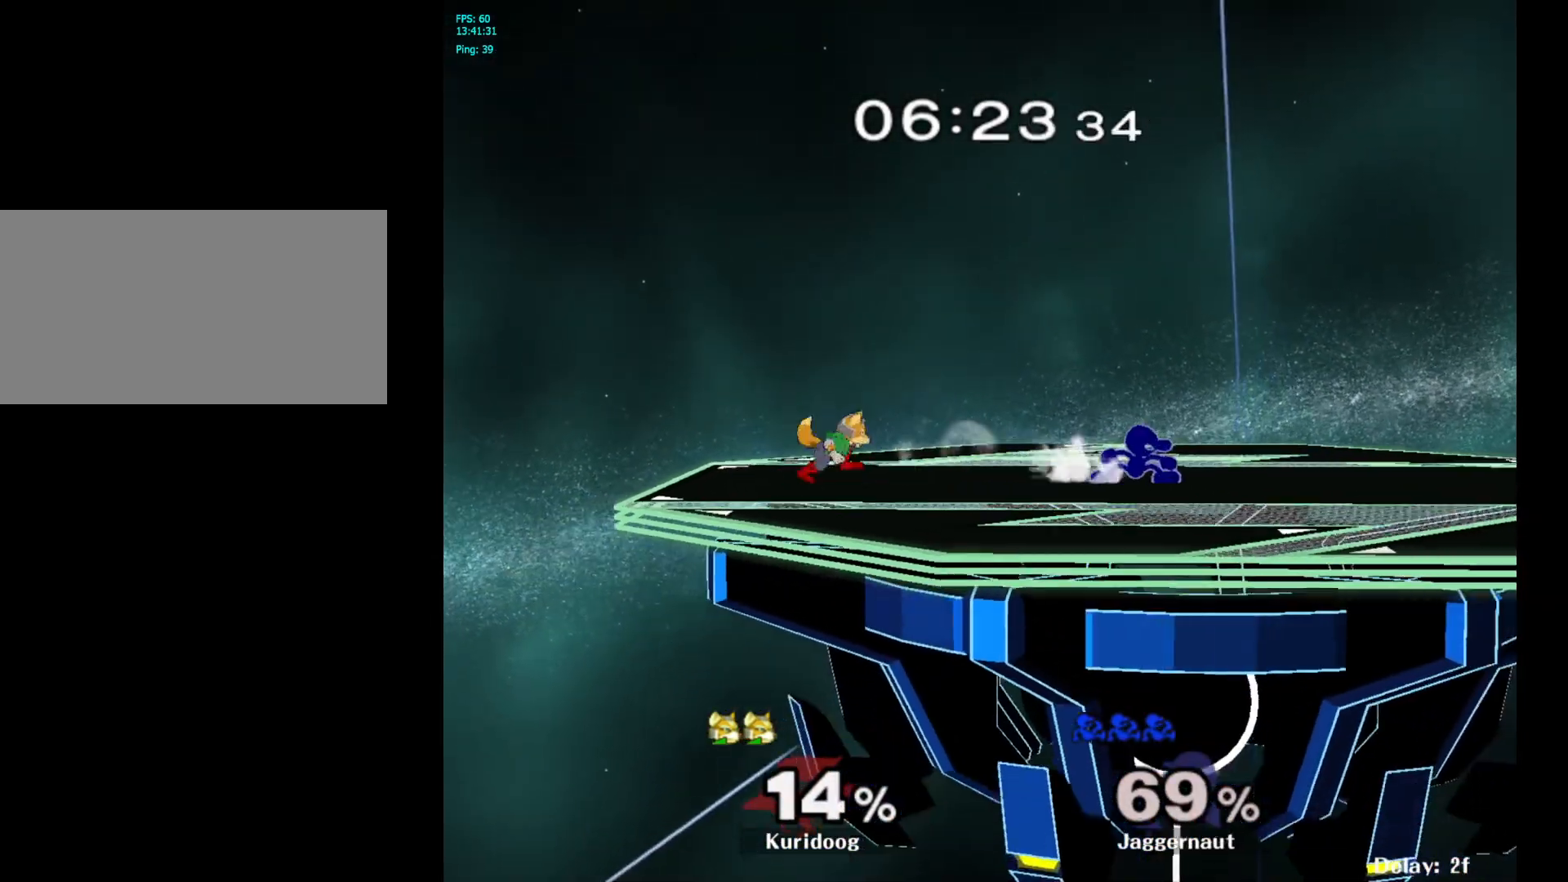
{"buttons": [], "left_stick": "center", "right_stick": "center", "events": [[33, "Y", "up"], [117, "A", "down"], [217, "A", "up"], [433, "left_stick", "center"]]}
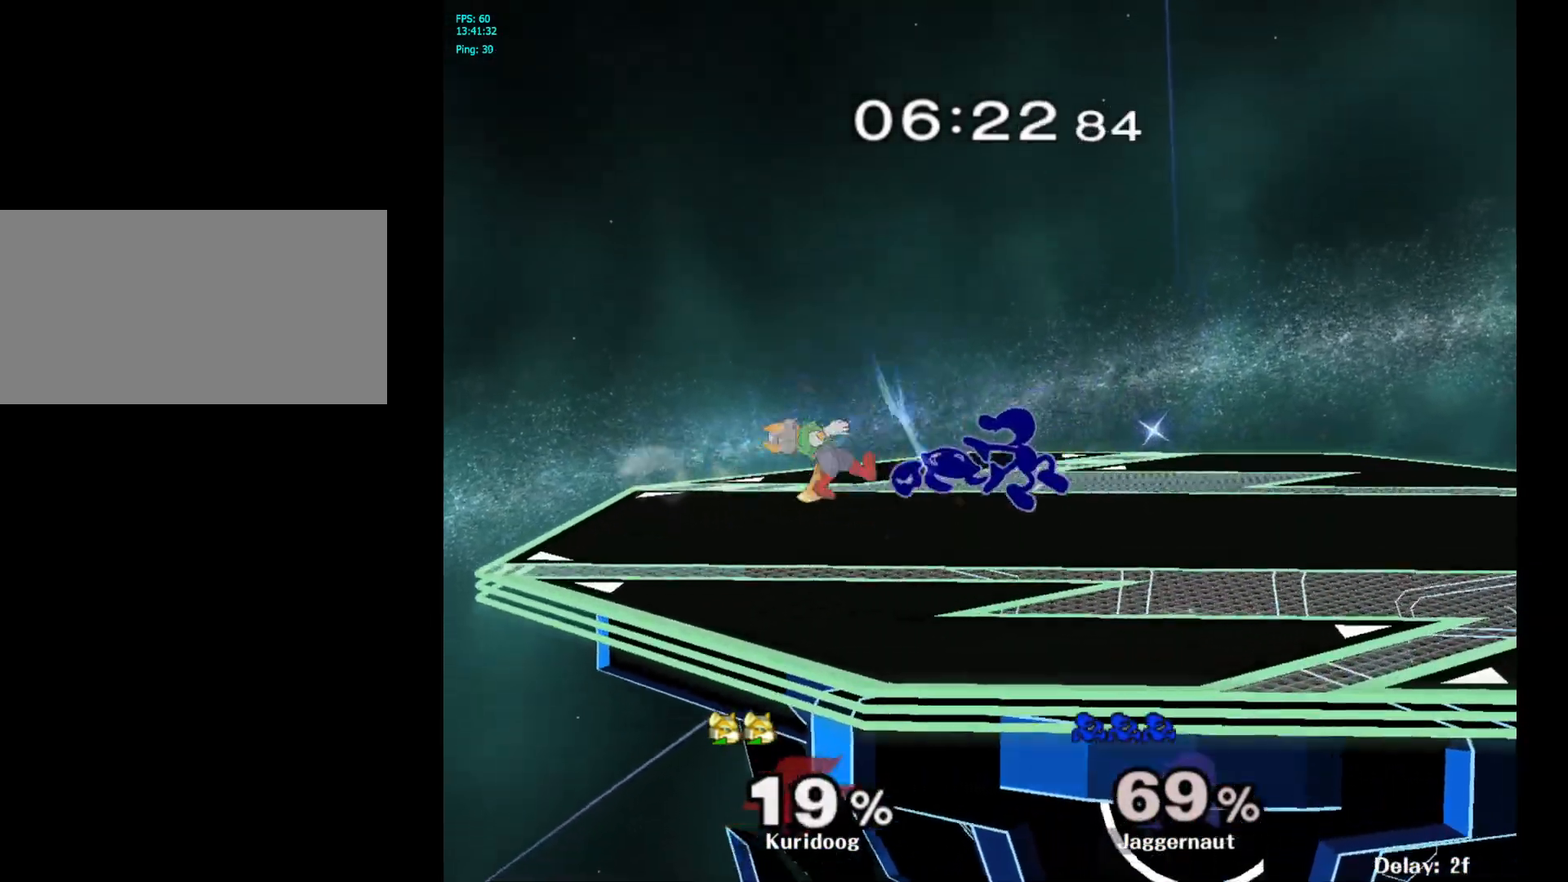
{"buttons": [], "left_stick": "right", "right_stick": "center", "events": [[33, "R1", "down"], [233, "R1", "up"], [400, "left_stick", "right"]]}
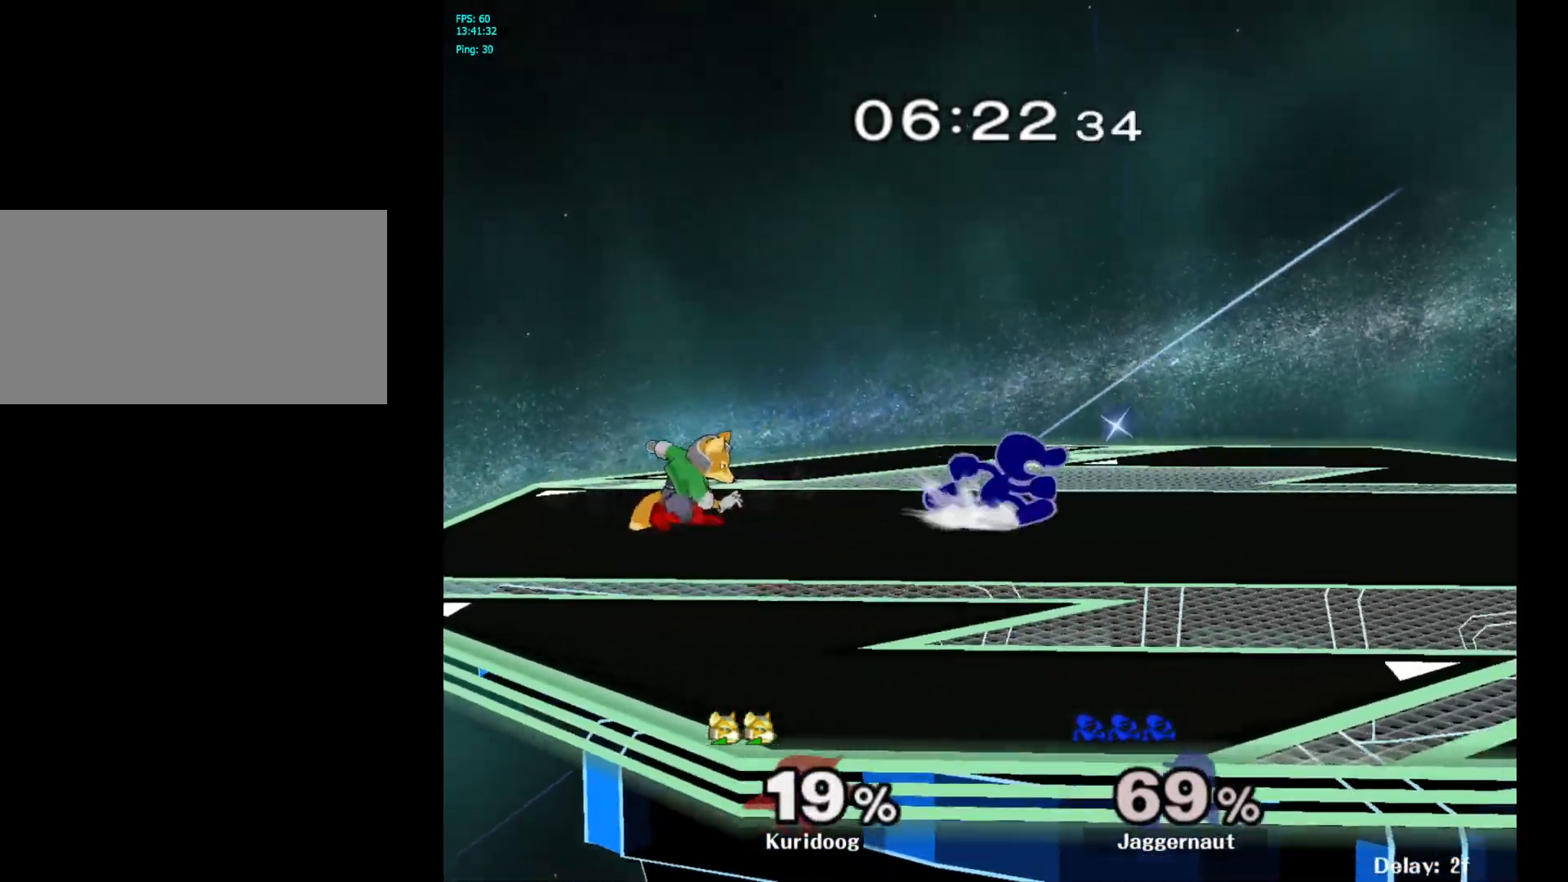
{"buttons": [], "left_stick": "center", "right_stick": "center", "events": [[33, "left_stick", "left"], [67, "Y", "down"], [83, "Y", "up"], [217, "A", "down"], [283, "A", "up"], [467, "left_stick", "center"]]}
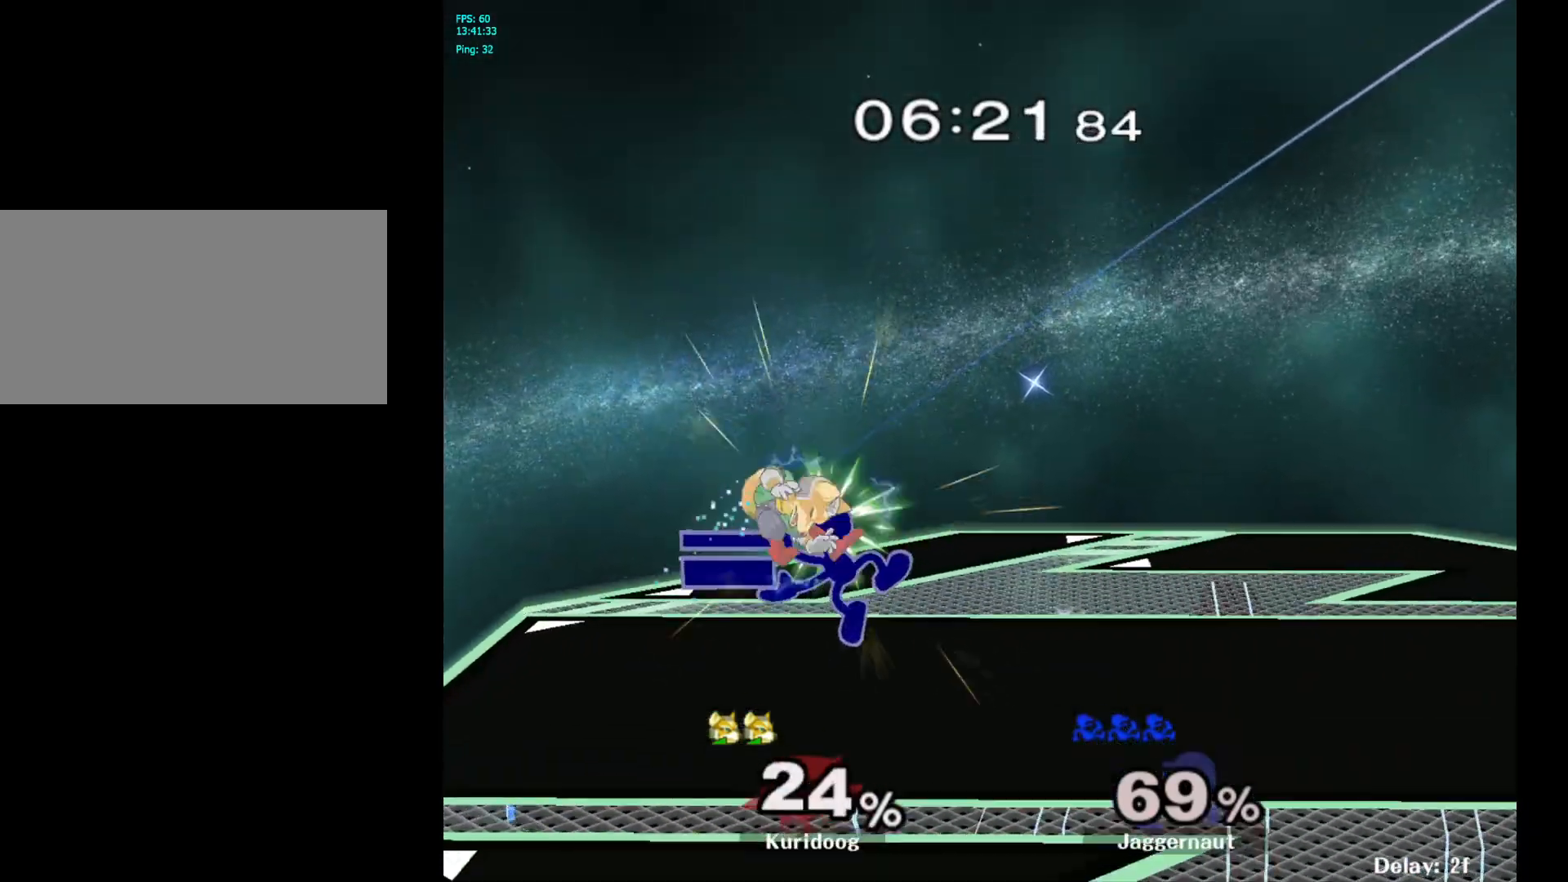
{"buttons": ["A"], "left_stick": "down", "right_stick": "center", "events": [[67, "R1", "down"], [67, "left_stick", "down"], [217, "R1", "up"], [317, "A", "down"], [433, "A", "up"], [483, "A", "down"]]}
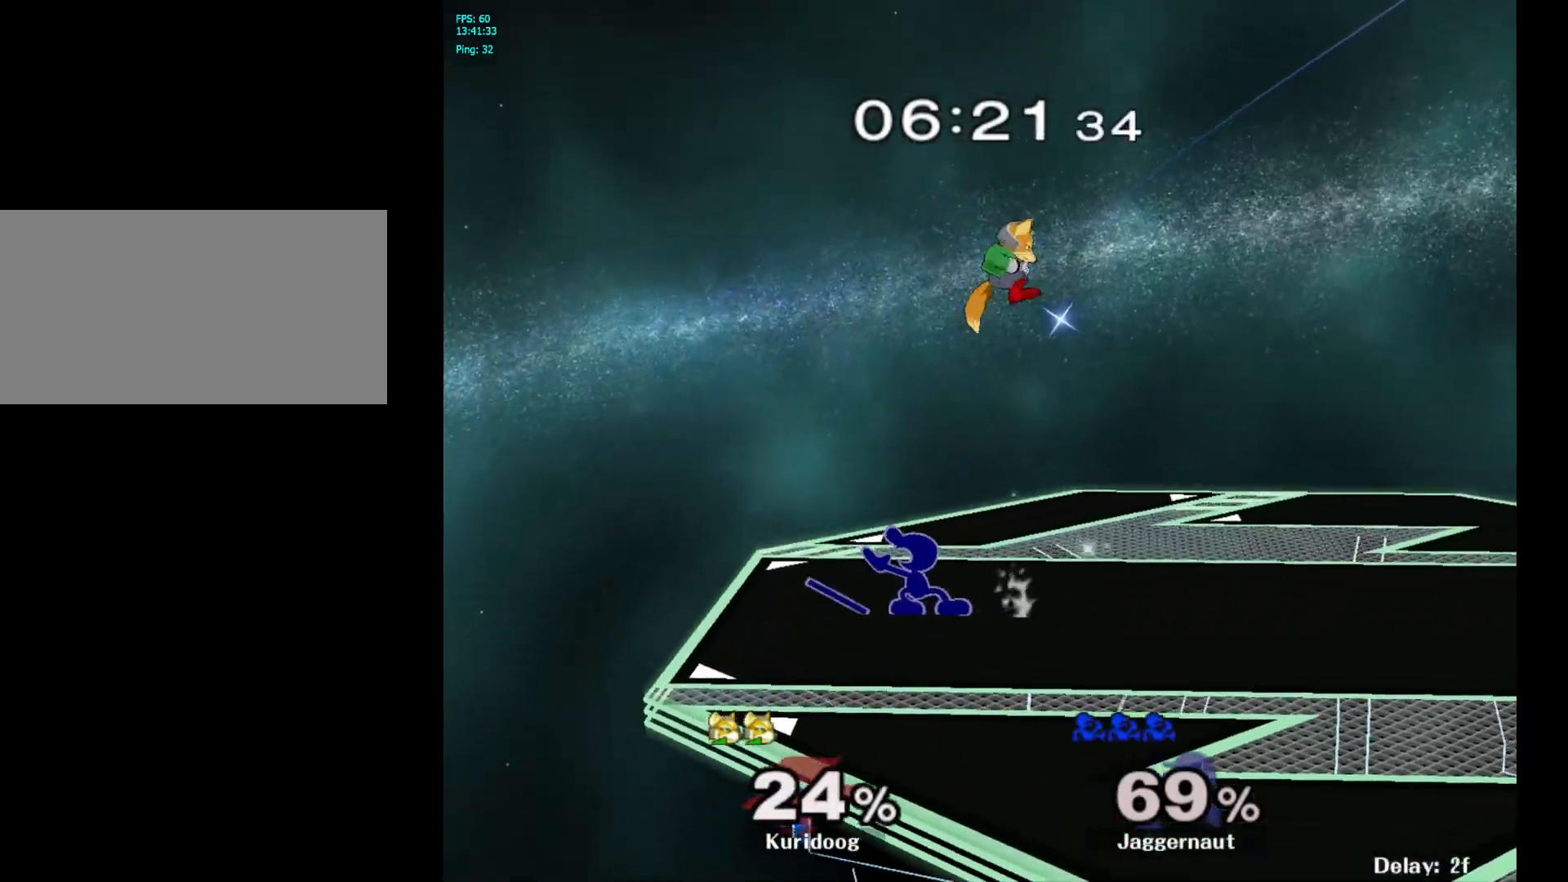
{"buttons": [], "left_stick": "center", "right_stick": "center", "events": [[100, "A", "up"], [100, "left_stick", "center"], [233, "R1", "down"], [467, "R1", "up"]]}
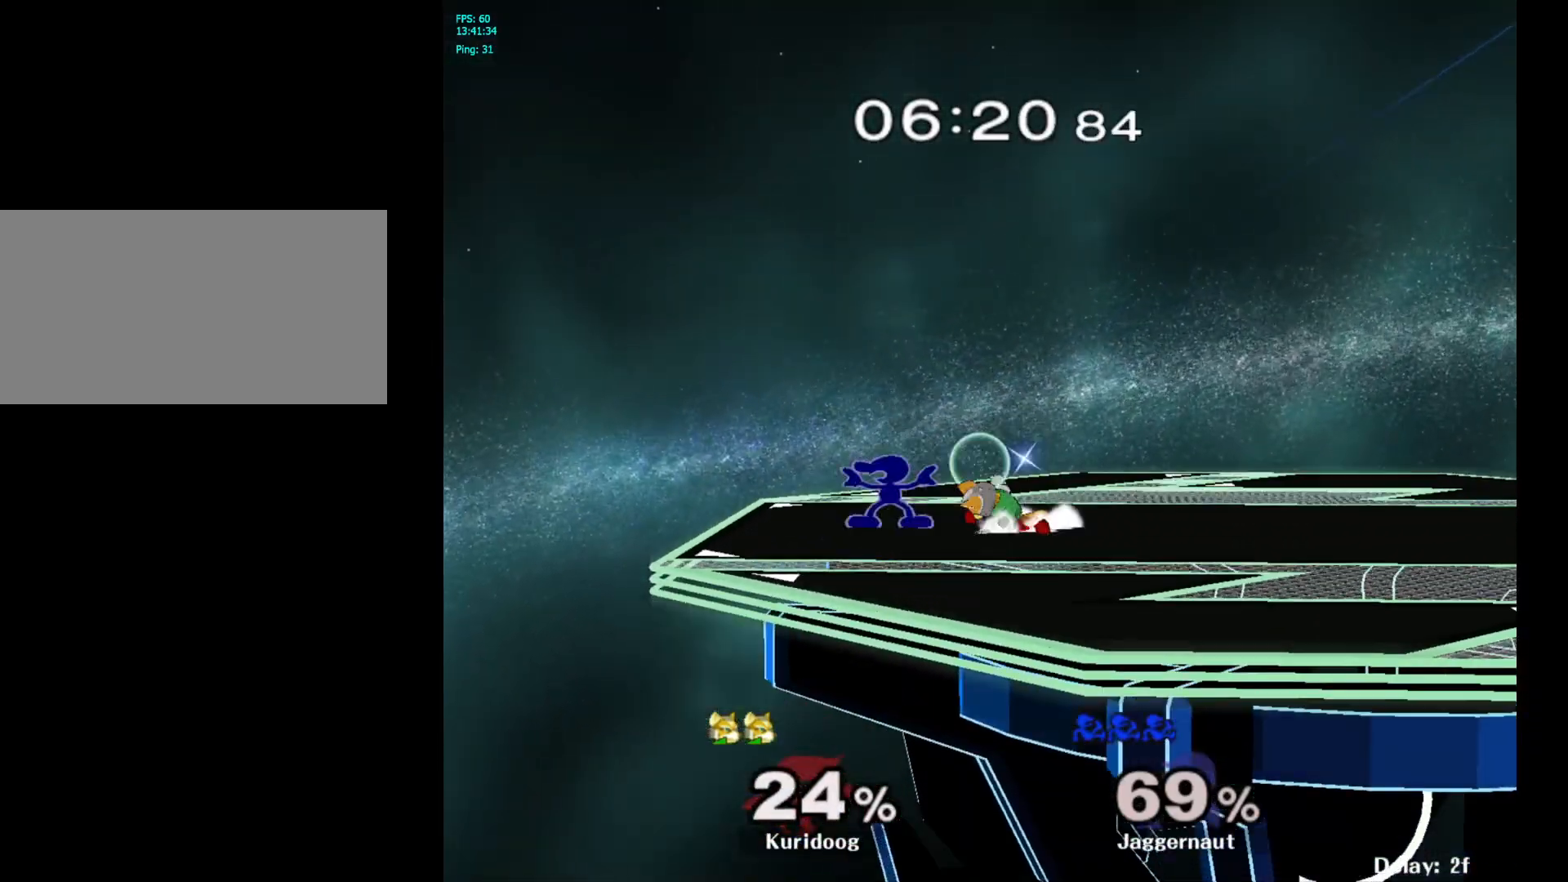
{"buttons": [], "left_stick": "center", "right_stick": "center", "events": [[17, "Y", "down"], [33, "left_stick", "right"], [67, "Y", "up"], [300, "Y", "down"], [367, "Y", "up"], [417, "left_stick", "center"]]}
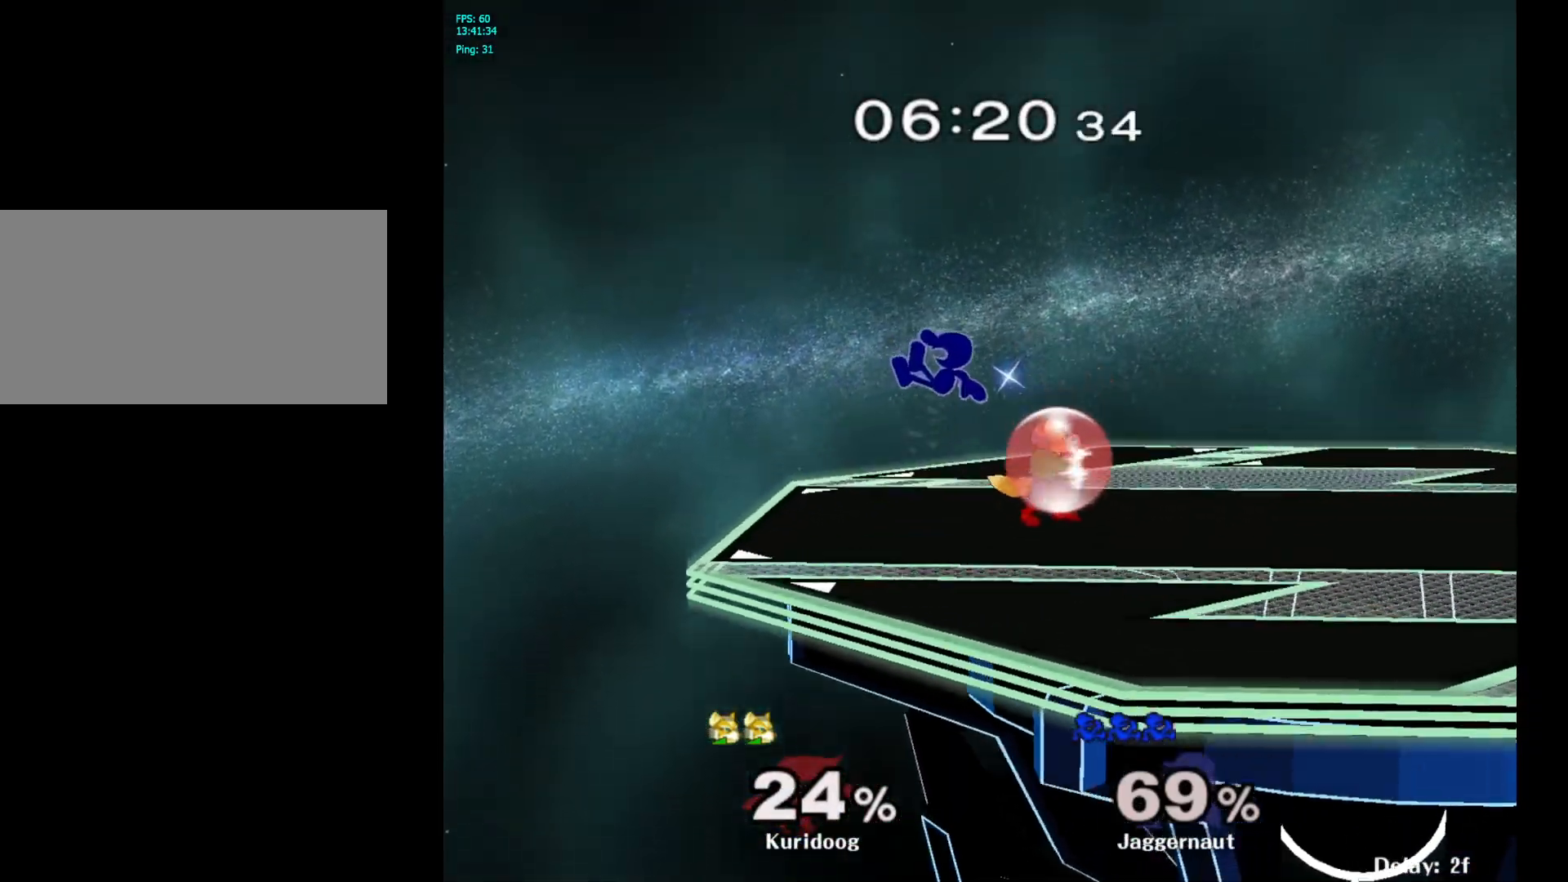
{"buttons": ["Y"], "left_stick": "right", "right_stick": "center", "events": [[333, "left_stick", "up-left"], [383, "Y", "down"], [450, "left_stick", "right"]]}
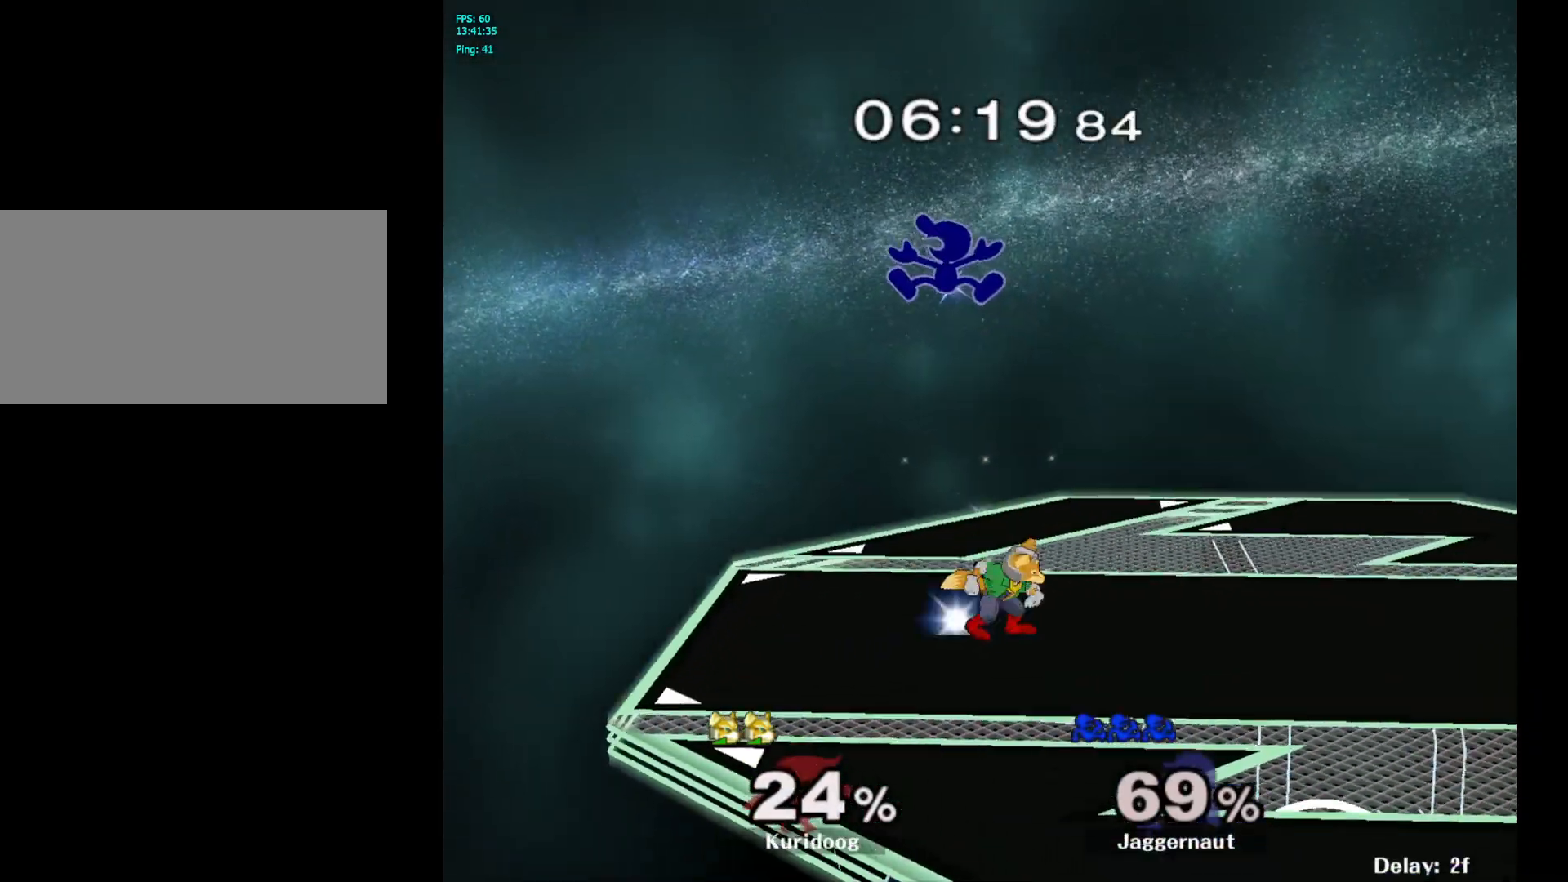
{"buttons": [], "left_stick": "down-left", "right_stick": "center", "events": [[17, "Y", "up"], [267, "right_stick", "down"], [333, "right_stick", "center"], [400, "left_stick", "down"], [450, "left_stick", "down-left"]]}
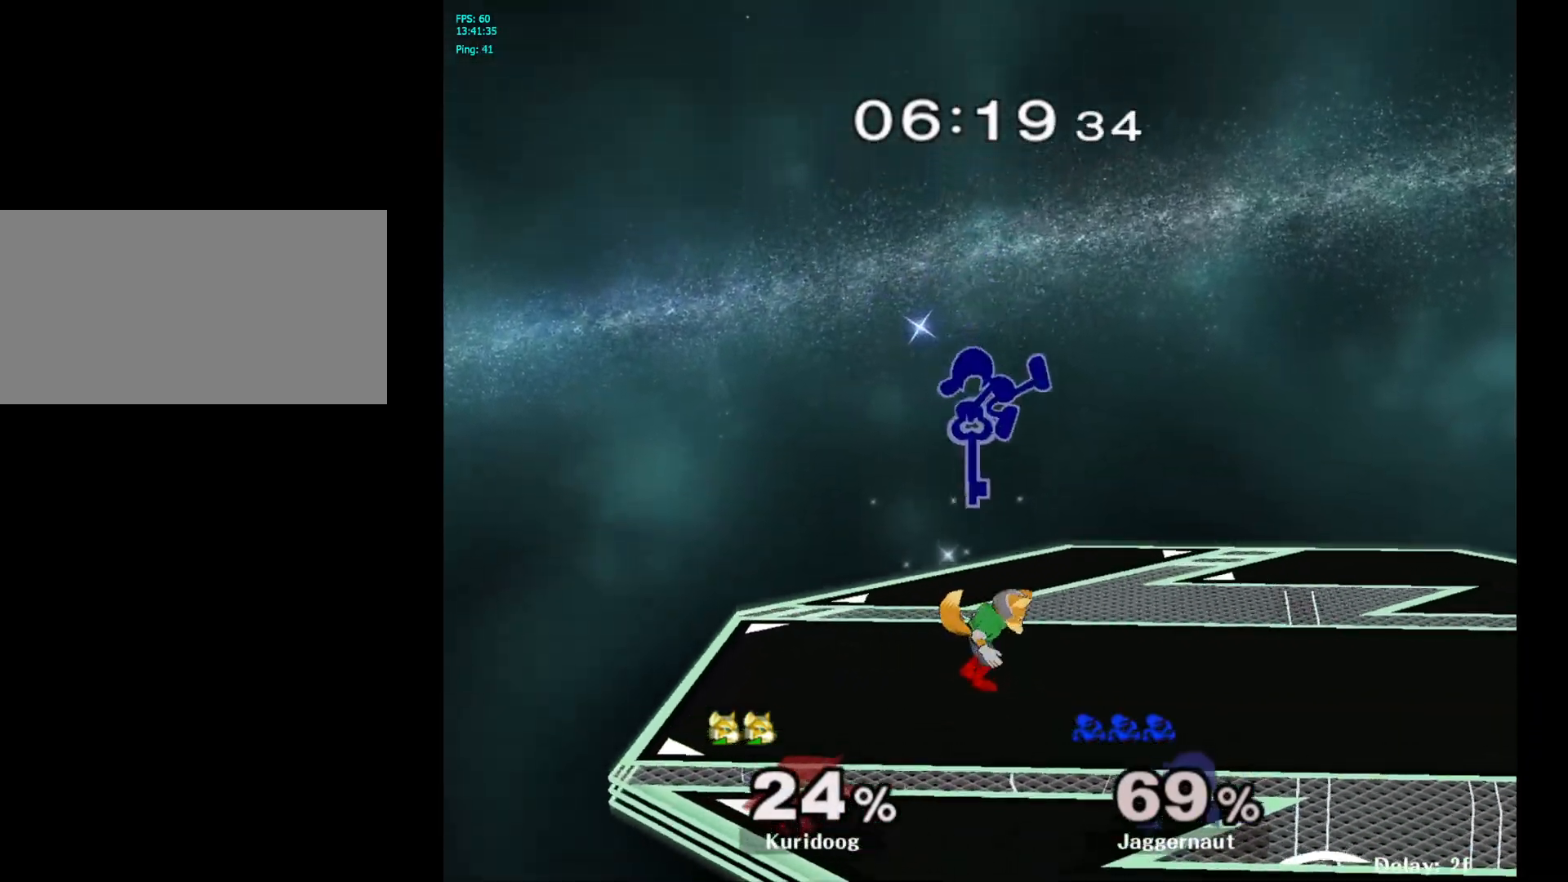
{"buttons": [], "left_stick": "down", "right_stick": "center", "events": [[200, "left_stick", "down"], [317, "R1", "down"], [483, "R1", "up"]]}
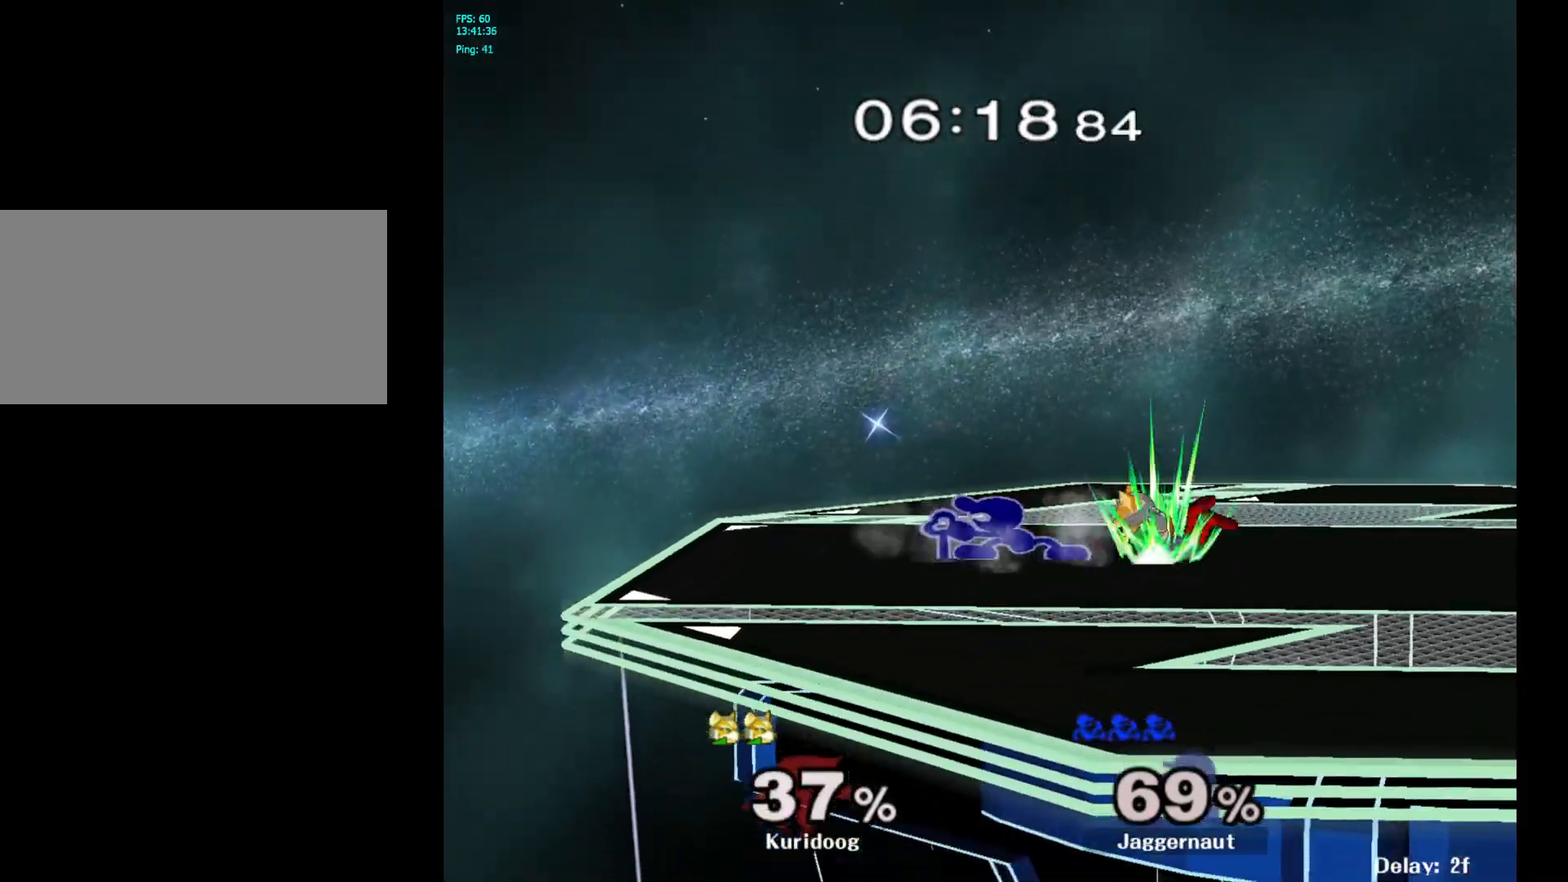
{"buttons": [], "left_stick": "right", "right_stick": "center", "events": [[83, "left_stick", "center"], [217, "left_stick", "right"]]}
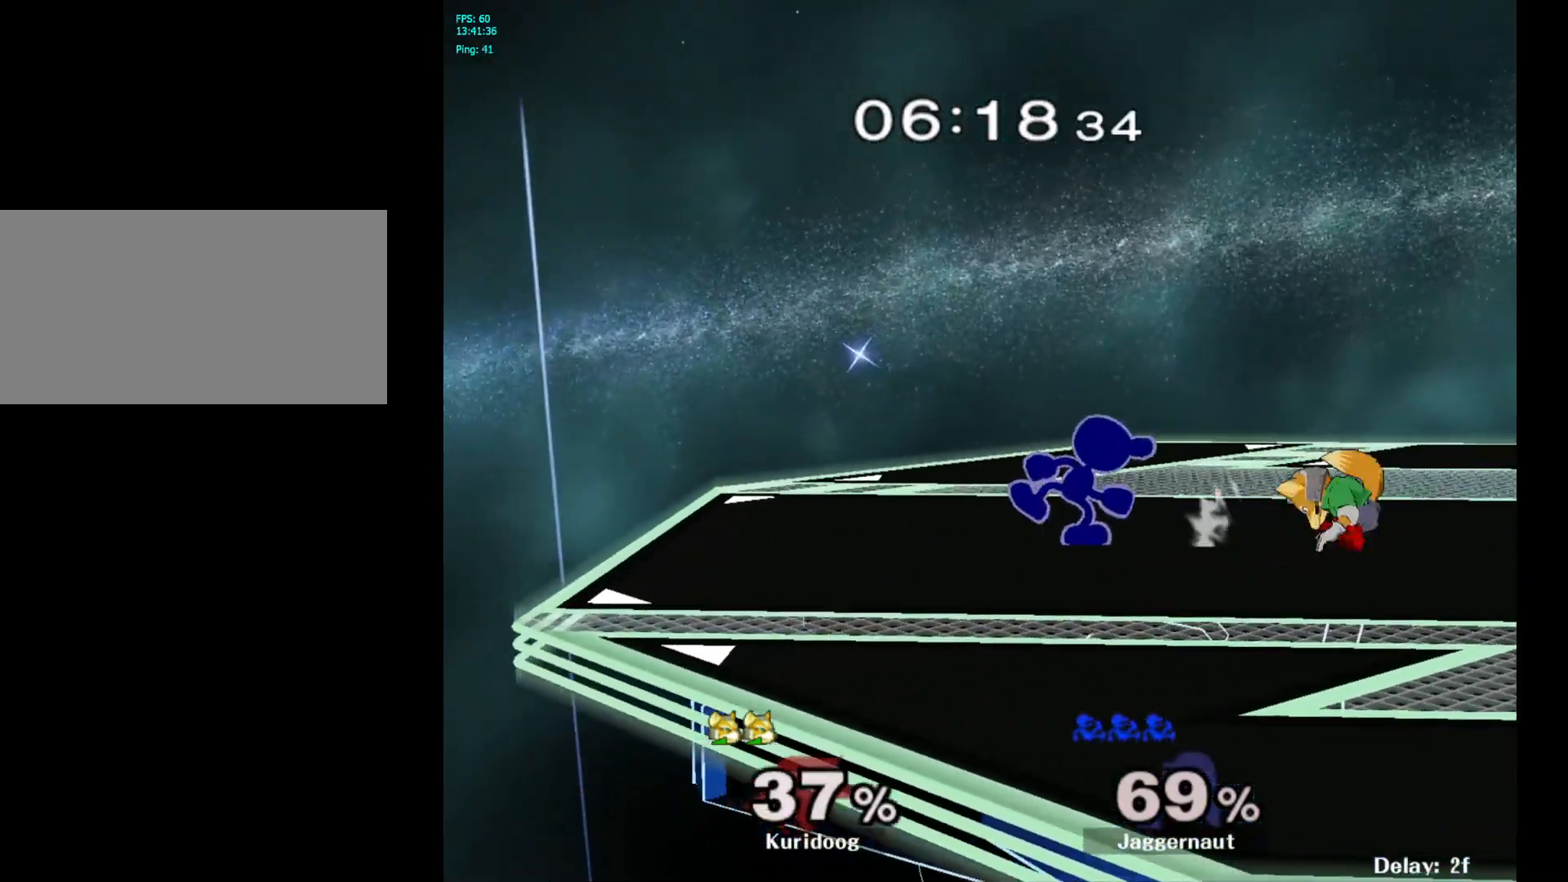
{"buttons": [], "left_stick": "right", "right_stick": "down", "events": [[150, "Y", "down"], [417, "Y", "up"], [500, "right_stick", "down"]]}
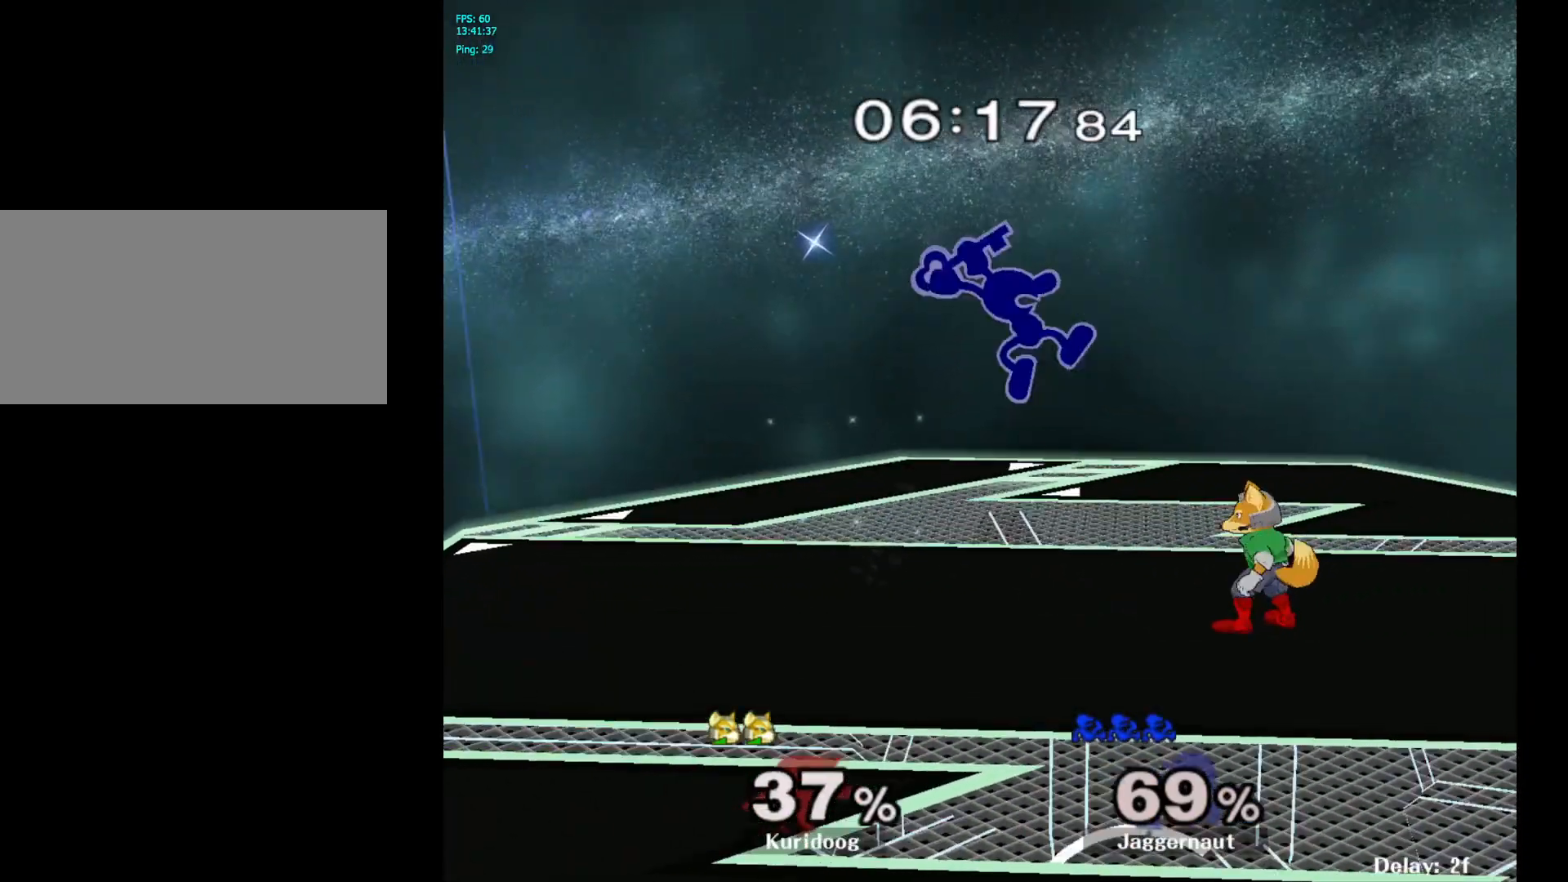
{"buttons": [], "left_stick": "right", "right_stick": "center", "events": [[50, "right_stick", "center"]]}
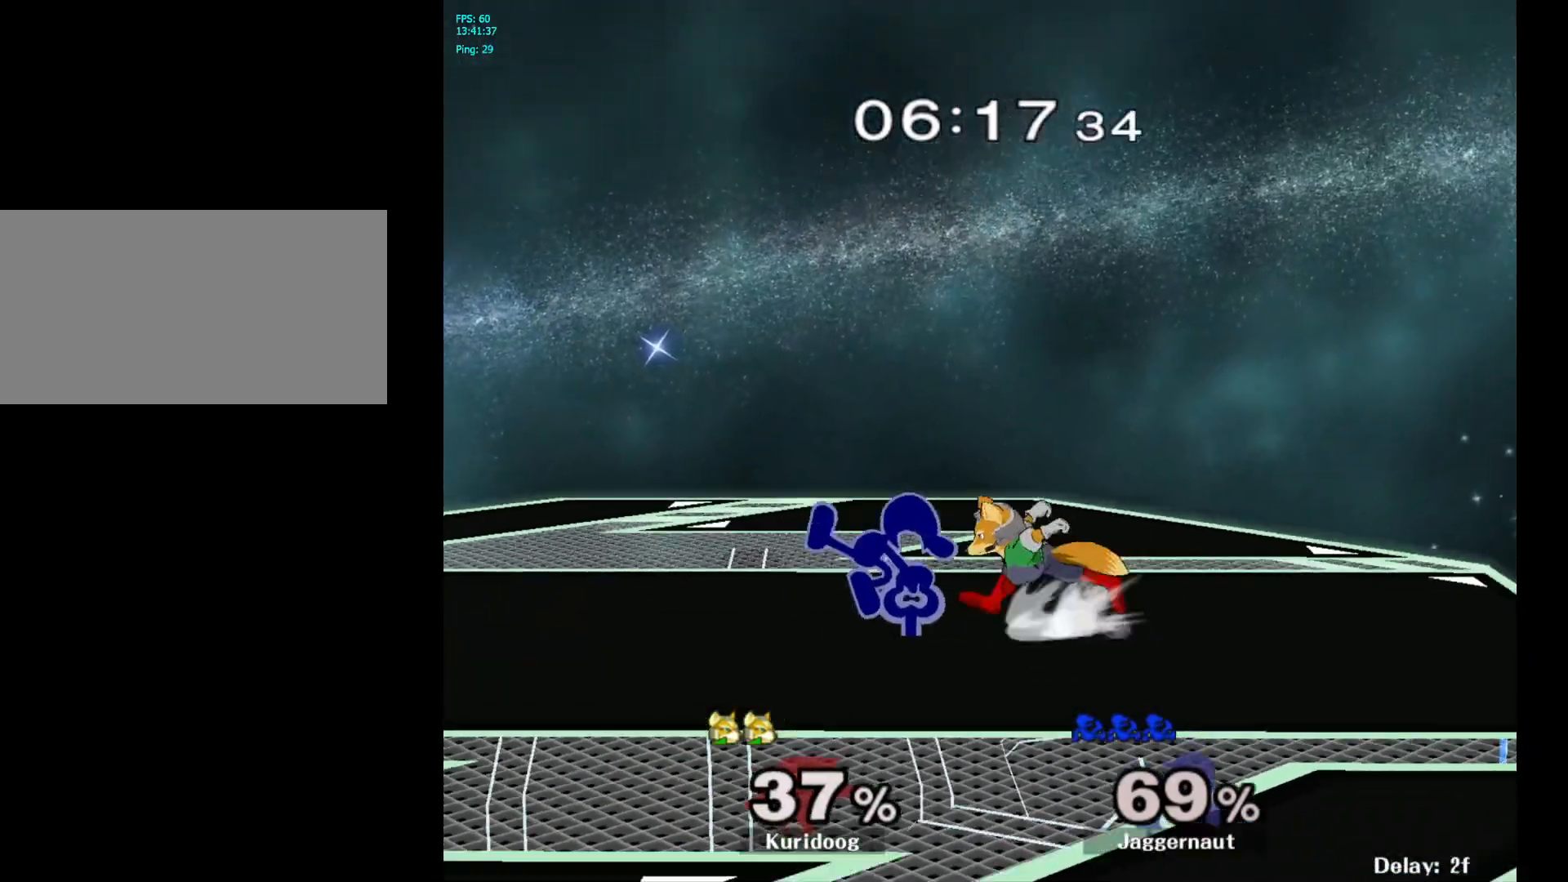
{"buttons": ["A"], "left_stick": "down", "right_stick": "center", "events": [[33, "R1", "down"], [67, "left_stick", "down"], [167, "R1", "up"], [317, "A", "down"], [417, "A", "up"], [500, "A", "down"]]}
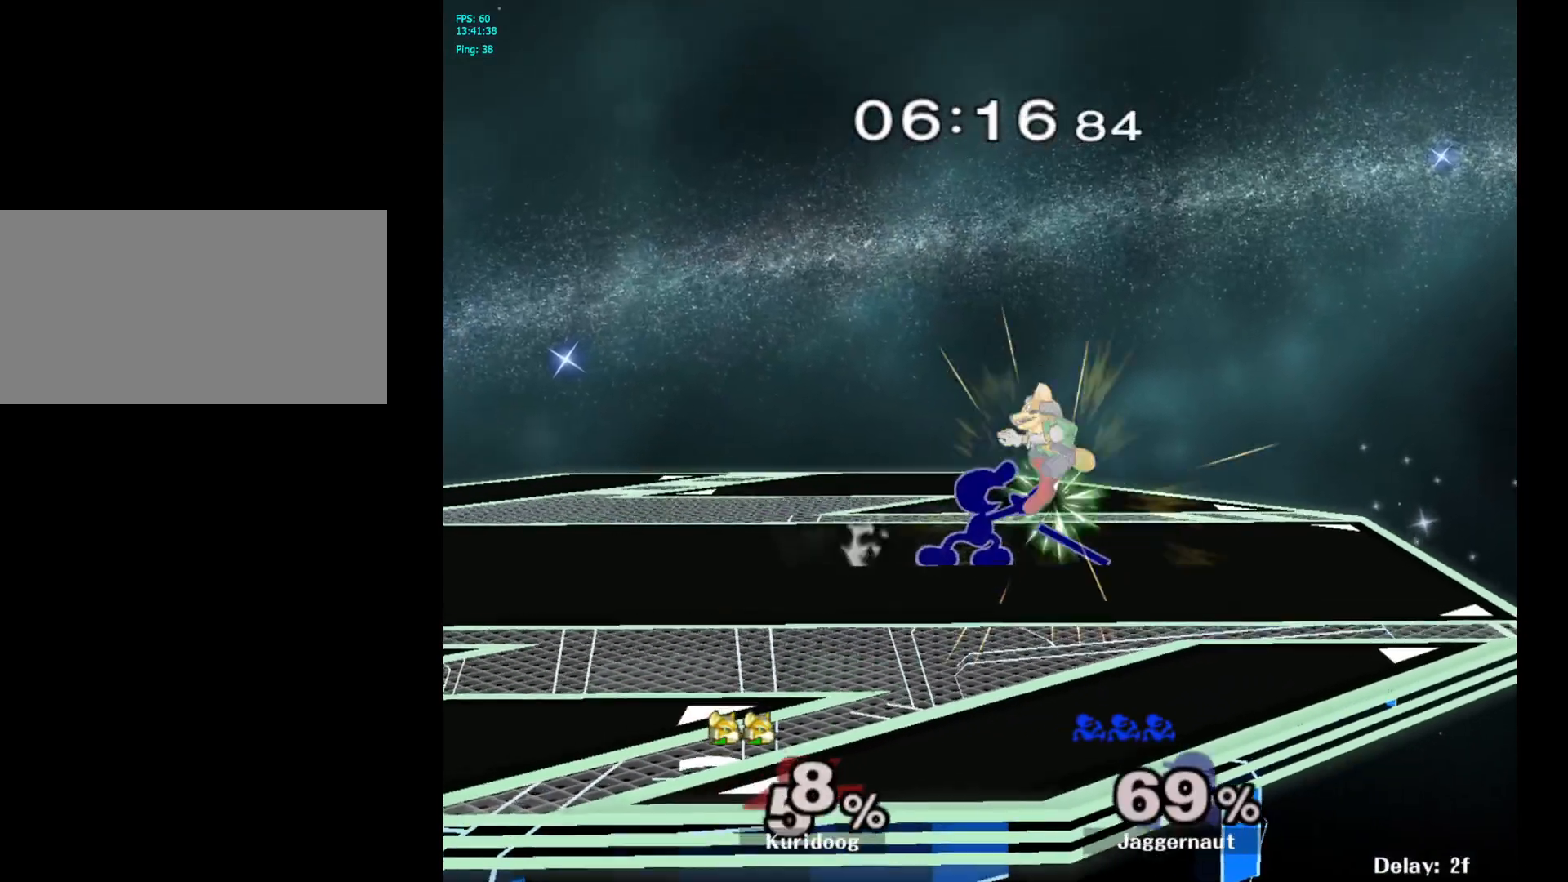
{"buttons": [], "left_stick": "right", "right_stick": "center", "events": [[83, "A", "up"], [183, "left_stick", "center"], [333, "left_stick", "right"]]}
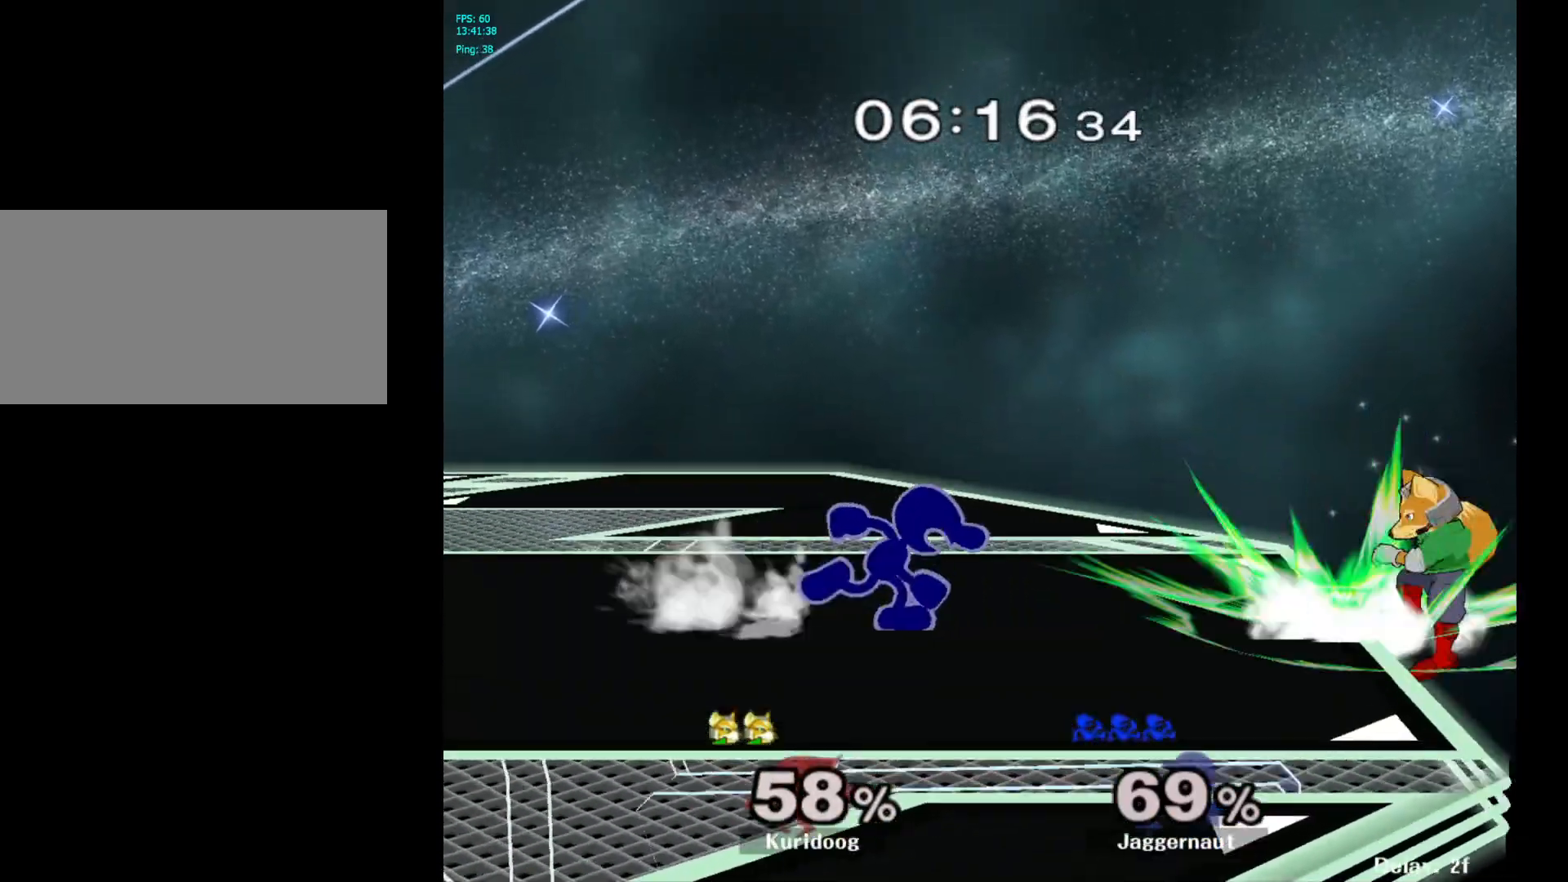
{"buttons": ["Y"], "left_stick": "center", "right_stick": "center", "events": [[217, "left_stick", "down"], [317, "left_stick", "center"], [383, "Y", "down"]]}
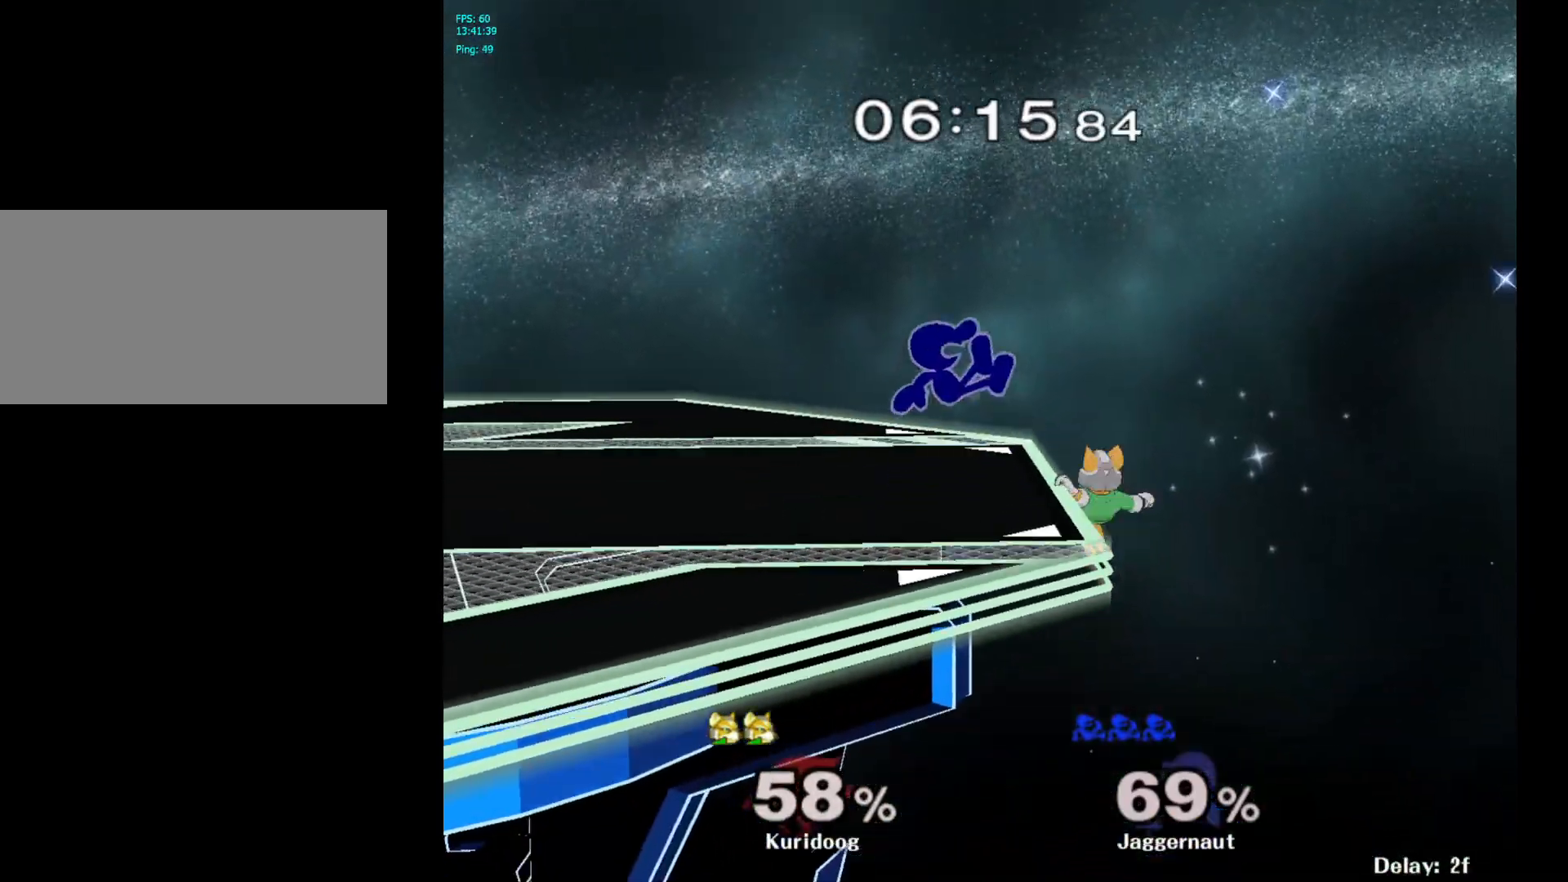
{"buttons": [], "left_stick": "right", "right_stick": "center", "events": [[50, "Y", "up"], [217, "left_stick", "up-left"], [283, "left_stick", "left"], [500, "left_stick", "right"]]}
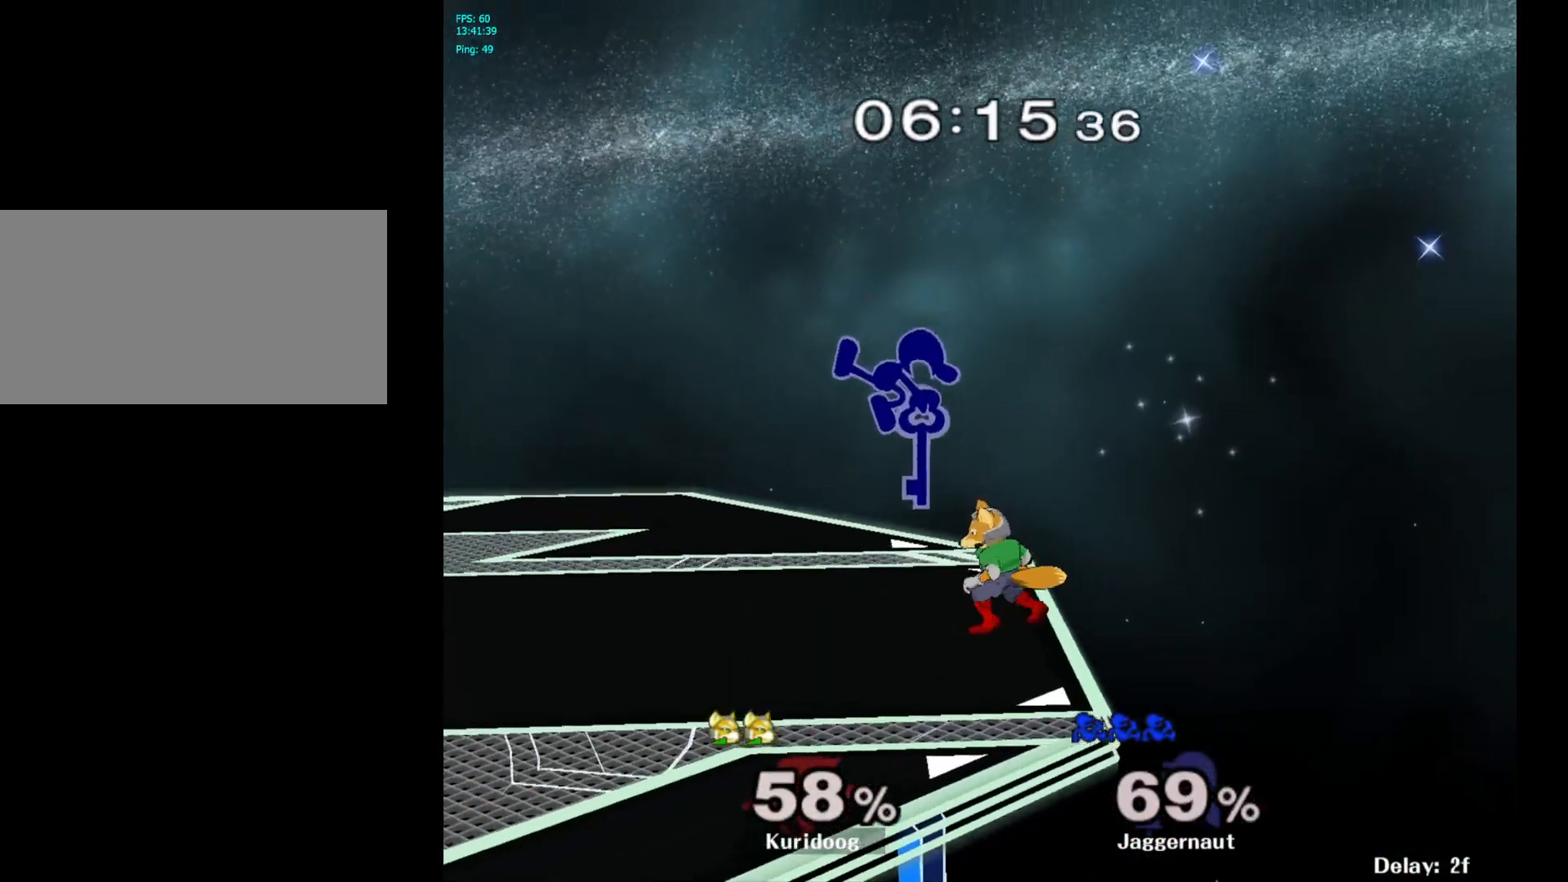
{"buttons": [], "left_stick": "center", "right_stick": "center", "events": [[350, "R1", "down"], [350, "left_stick", "down"], [500, "R1", "up"], [500, "left_stick", "center"]]}
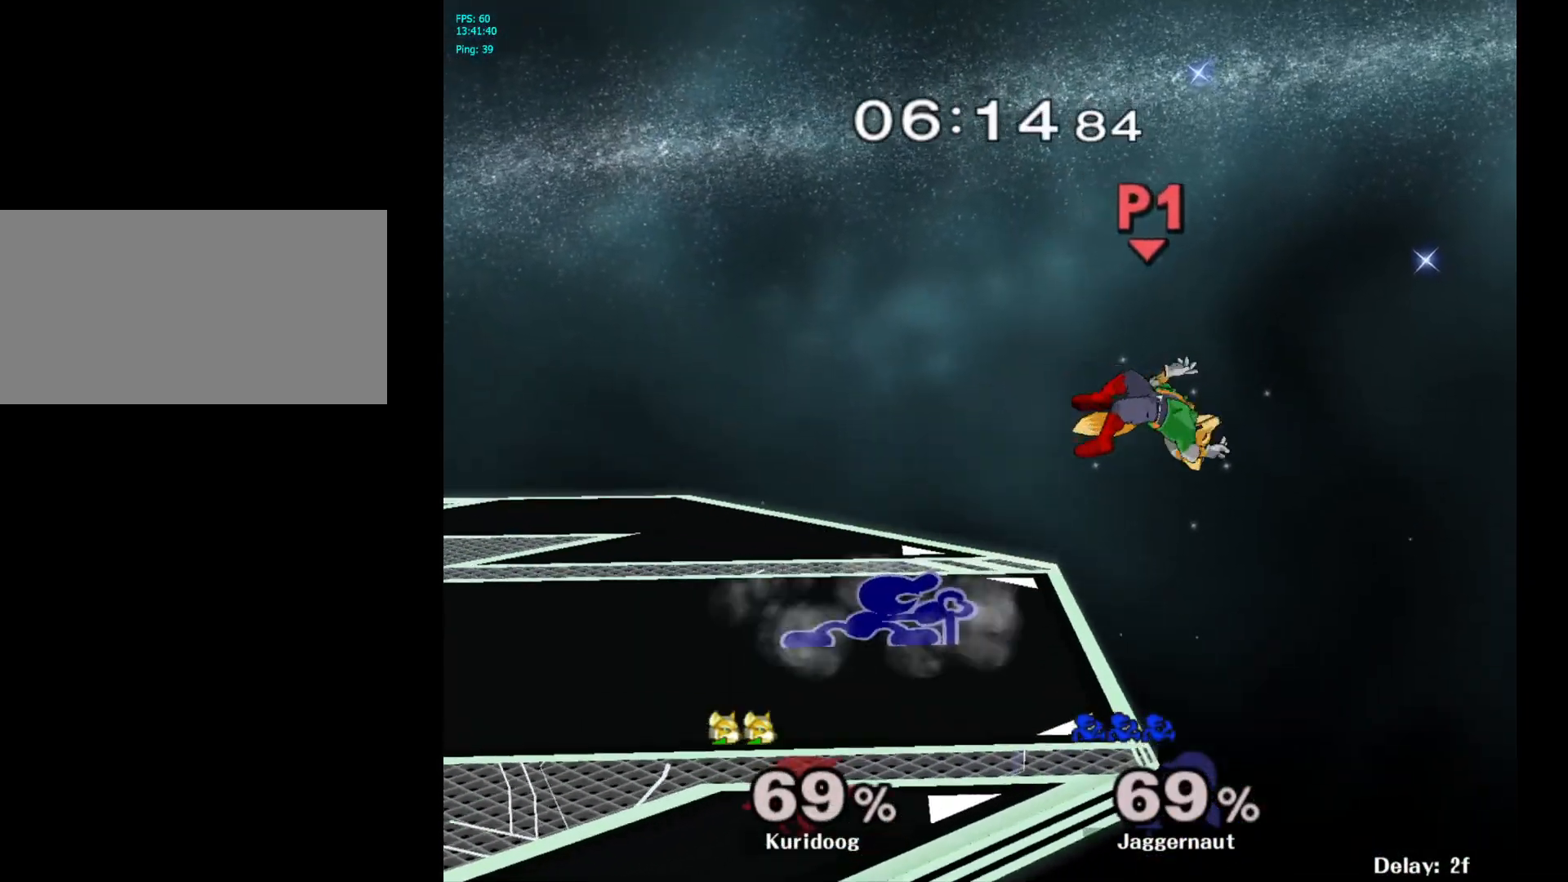
{"buttons": [], "left_stick": "center", "right_stick": "center", "events": [[117, "left_stick", "right"], [167, "Y", "down"], [183, "Y", "up"], [267, "A", "down"], [350, "A", "up"], [450, "left_stick", "center"]]}
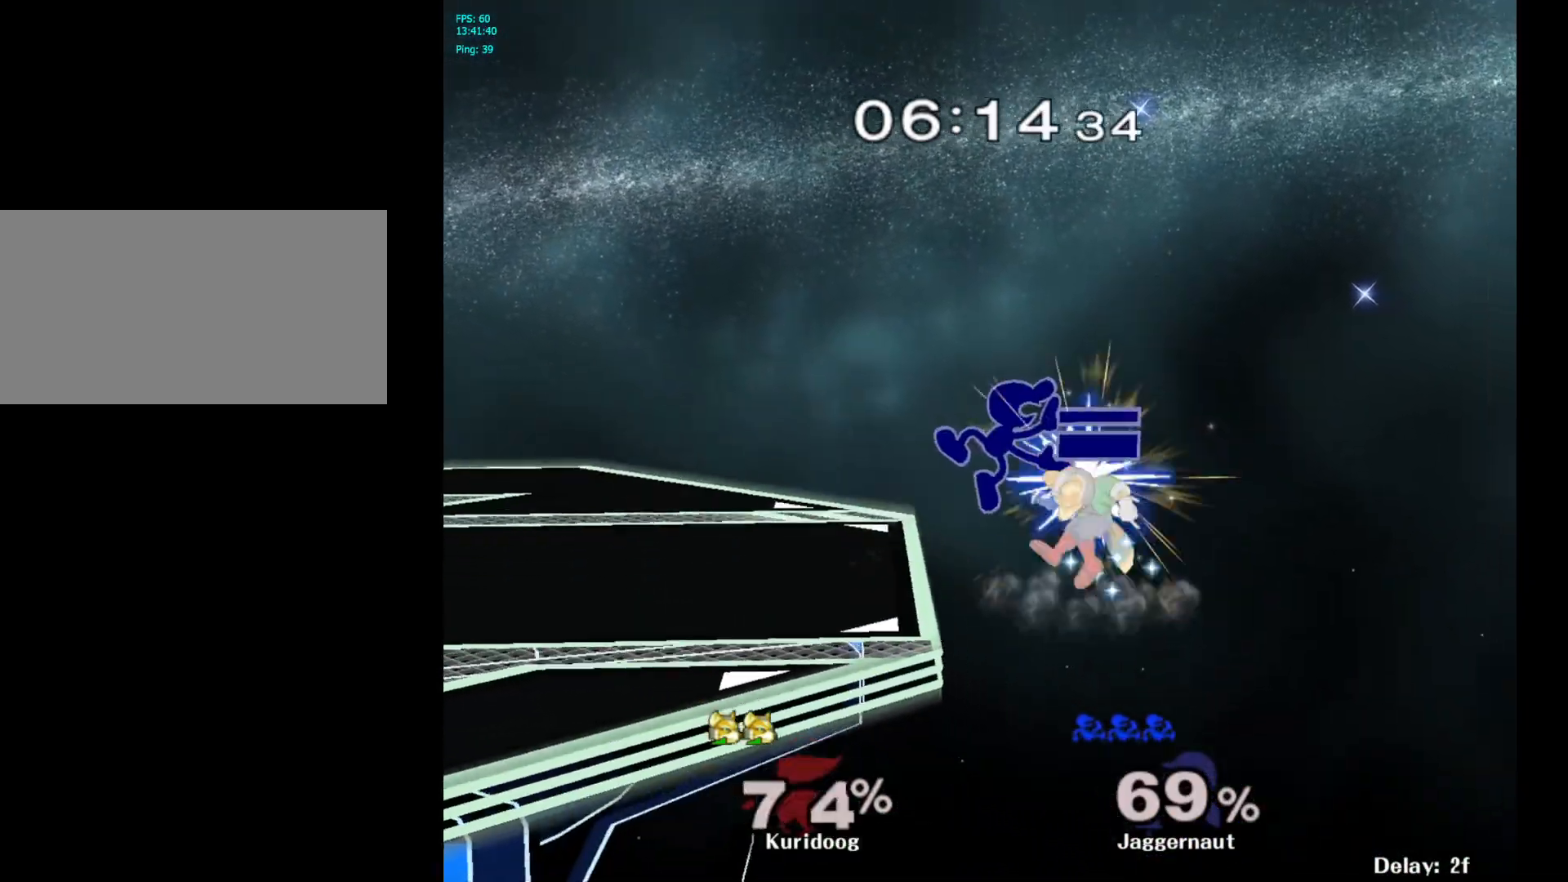
{"buttons": [], "left_stick": "left", "right_stick": "center", "events": [[50, "left_stick", "down"], [267, "left_stick", "left"]]}
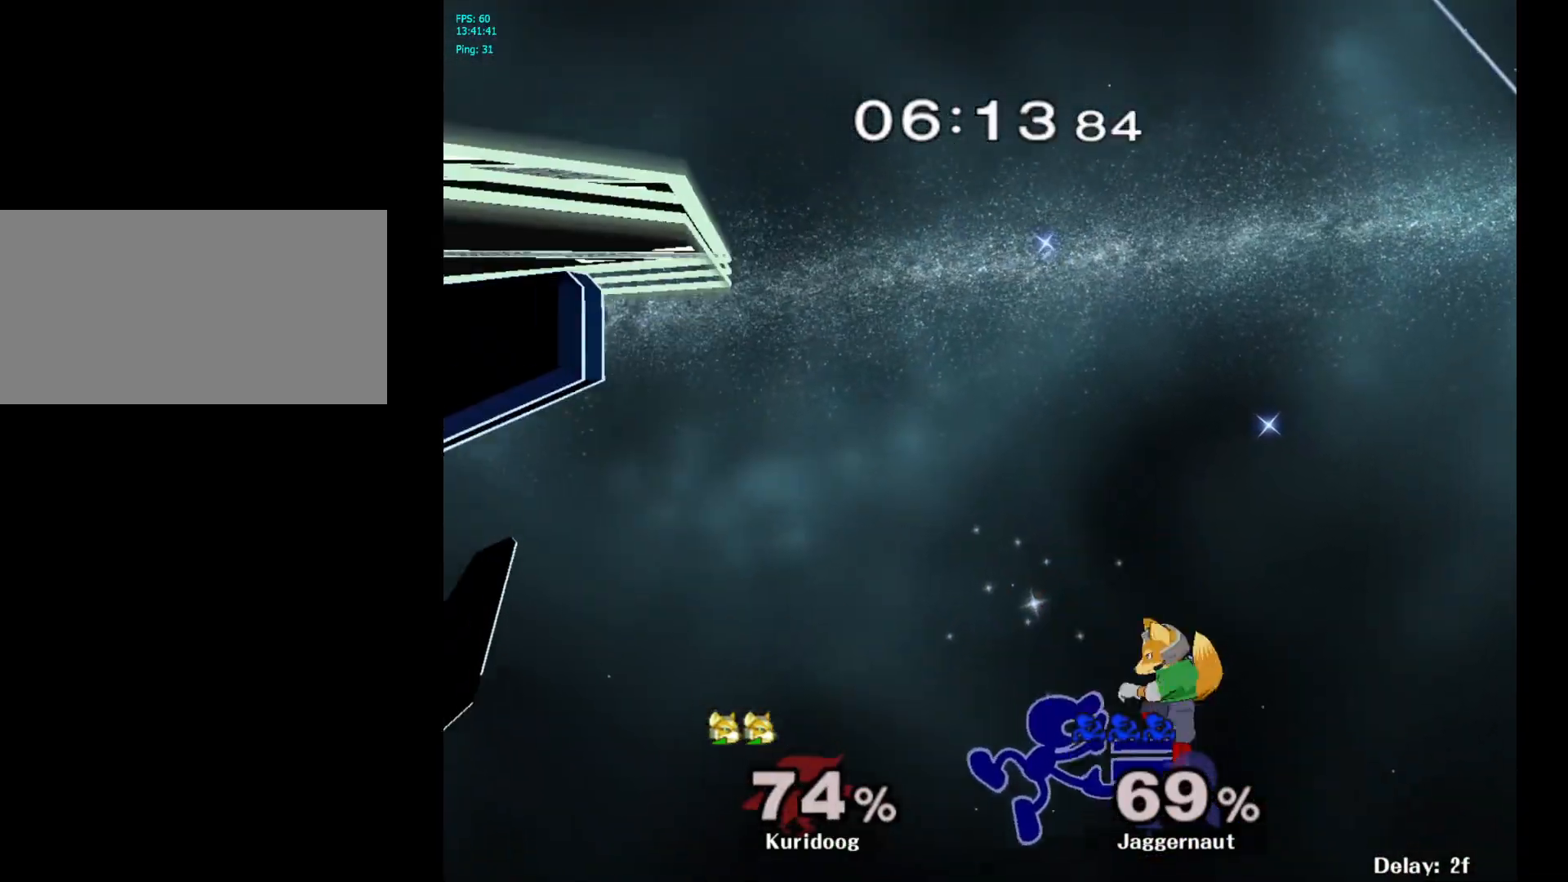
{"buttons": [], "left_stick": "center", "right_stick": "center", "events": [[183, "Y", "down"], [200, "left_stick", "center"], [233, "Y", "up"], [350, "right_stick", "right"], [417, "right_stick", "center"]]}
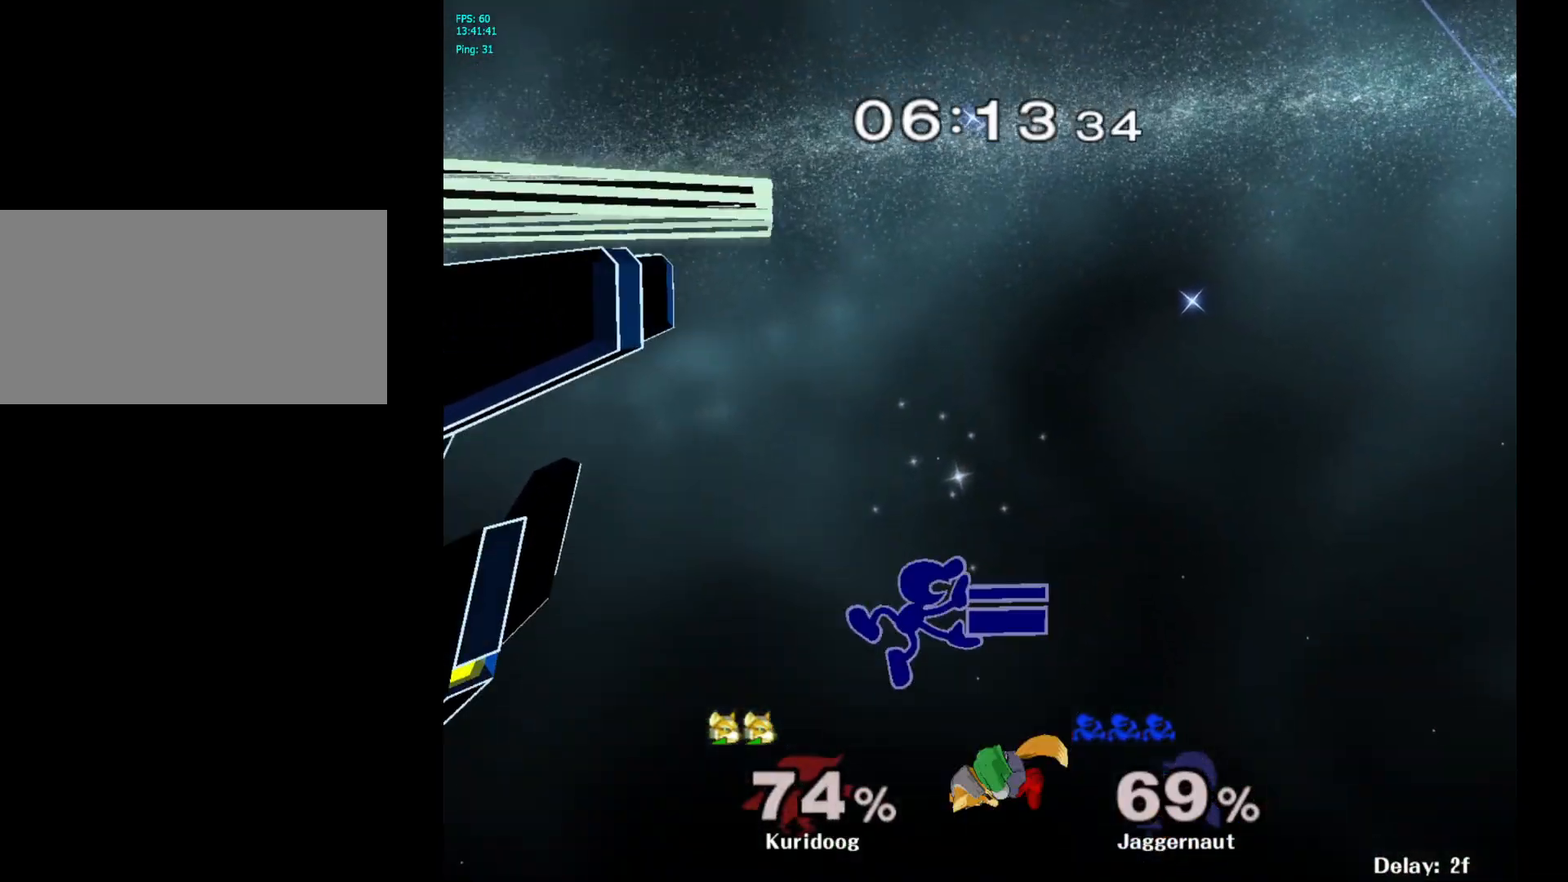
{"buttons": [], "left_stick": "up", "right_stick": "center", "events": [[117, "left_stick", "up-right"], [500, "left_stick", "up"]]}
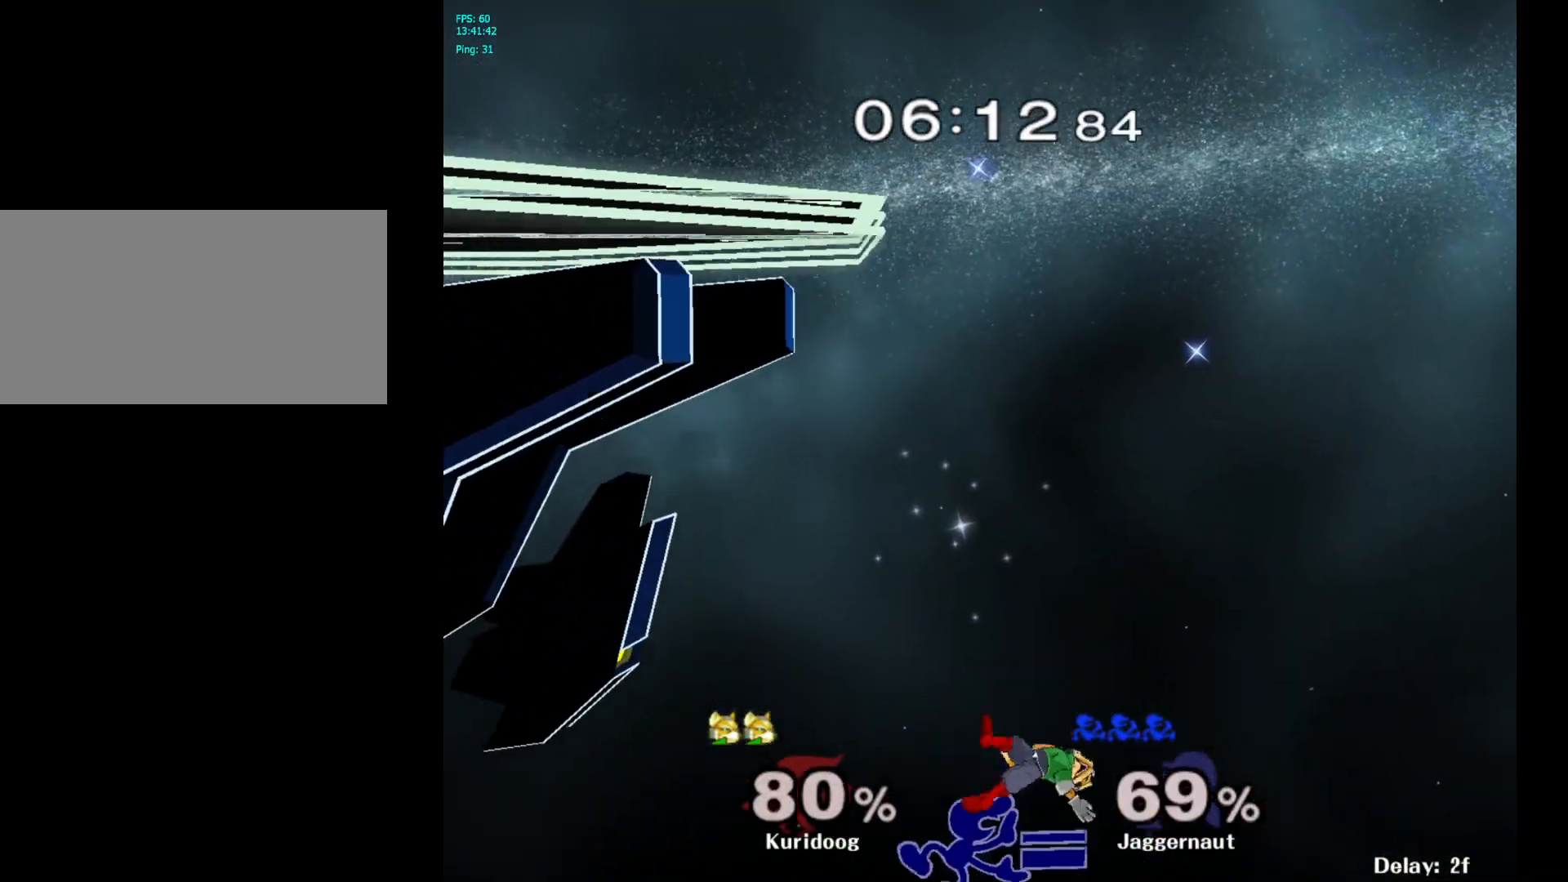
{"buttons": [], "left_stick": "up-left", "right_stick": "center", "events": [[200, "B", "down"], [267, "B", "up"], [333, "B", "down"], [333, "left_stick", "up-left"], [433, "B", "up"]]}